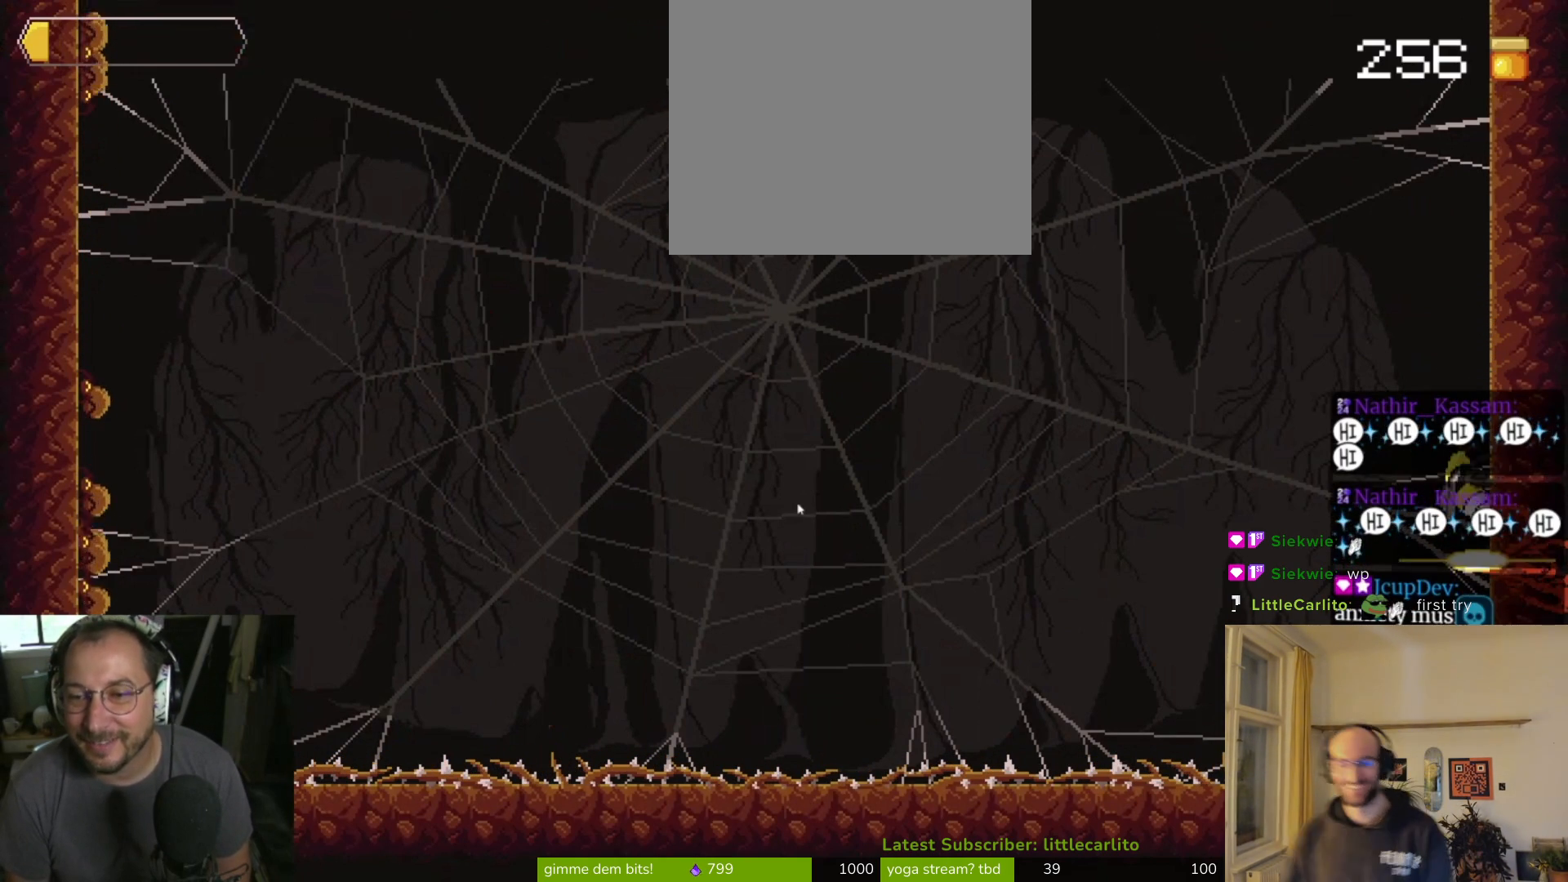
Gameplay with a controller (PlayStation layout); each line is a JSON object with the inputs held at the frame after it. "events" lists button and stick changes between this image and that frame as [ms after this image, input, new state], when the widget could be followed in between. Not read: right_stick.
{"buttons": [], "left_stick": "down-right", "events": [[100, "SQUARE", "up"], [167, "SQUARE", "down"], [233, "SQUARE", "up"], [500, "left_stick", "down-right"]]}
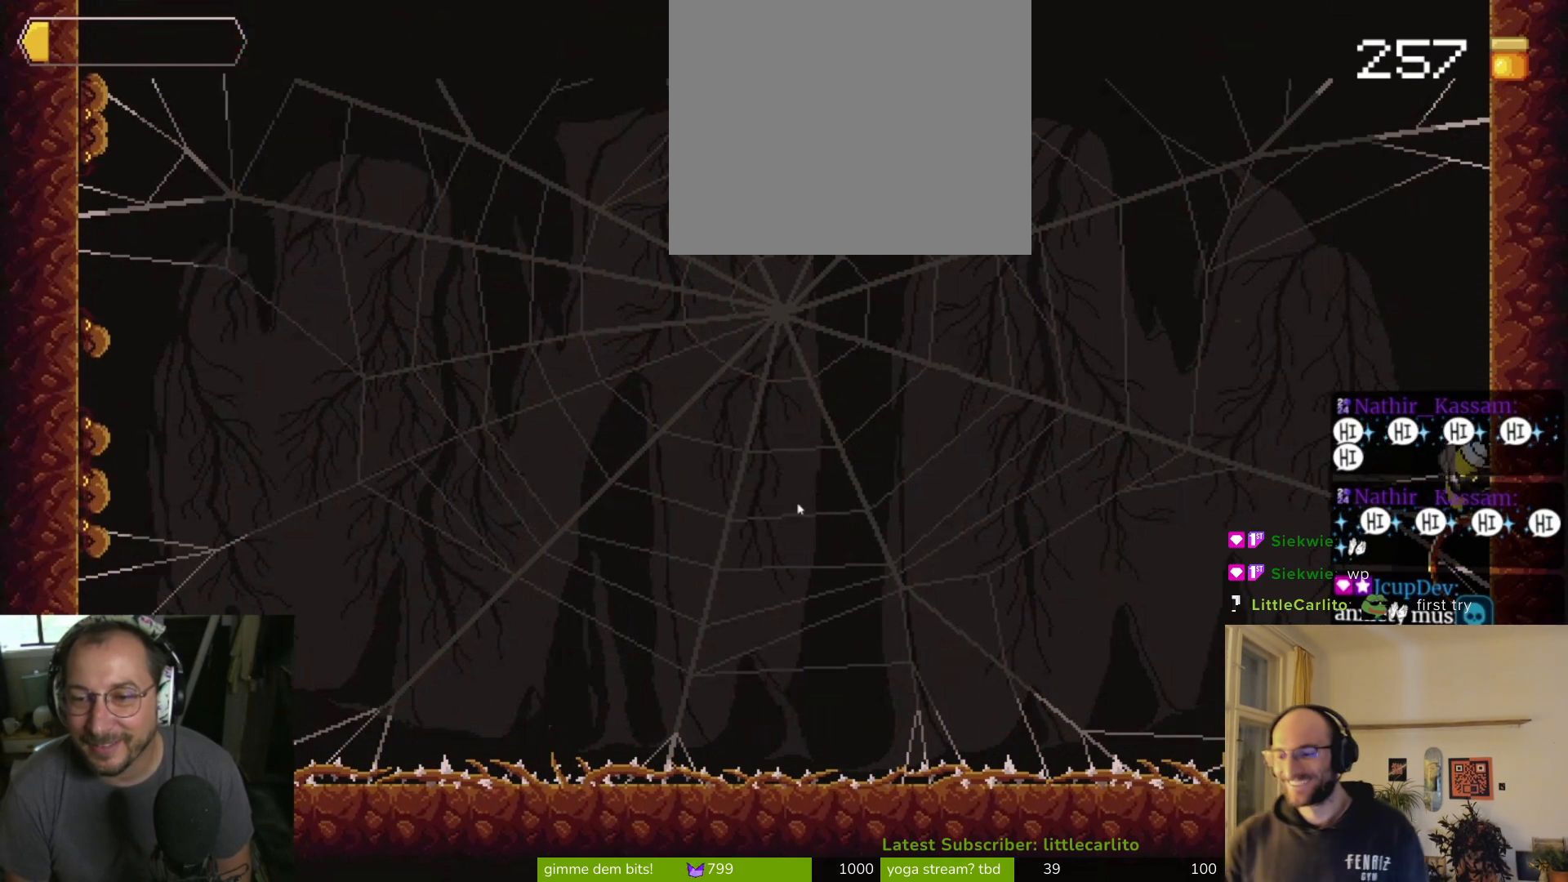
{"buttons": [], "left_stick": "right", "events": [[500, "left_stick", "right"]]}
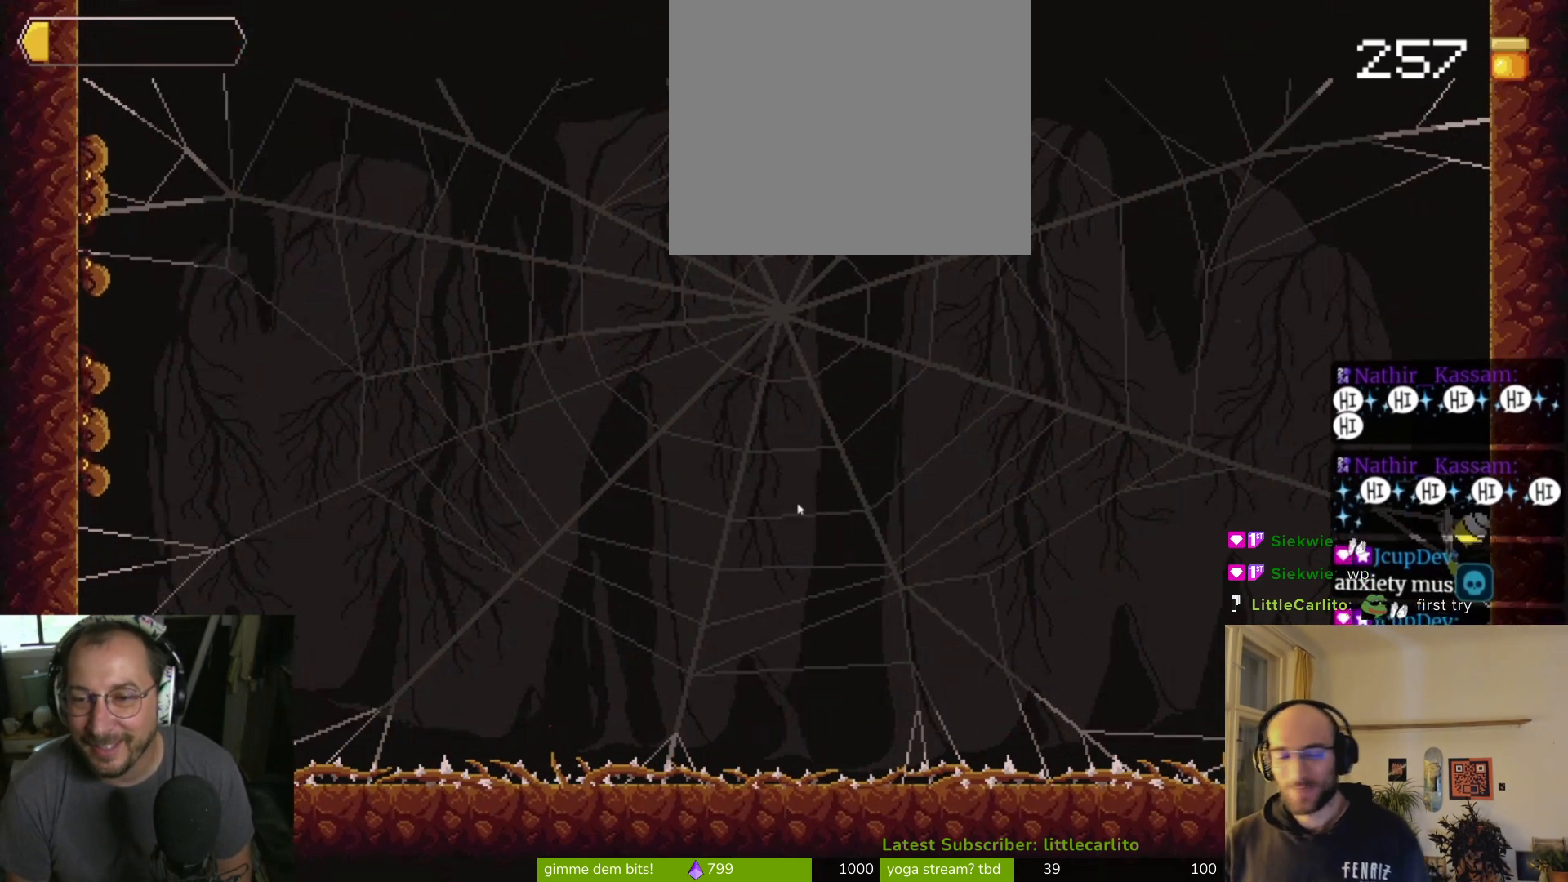
{"buttons": [], "left_stick": "right", "events": [[100, "SQUARE", "down"], [200, "SQUARE", "up"], [267, "SQUARE", "down"], [333, "SQUARE", "up"], [433, "SQUARE", "down"], [500, "SQUARE", "up"]]}
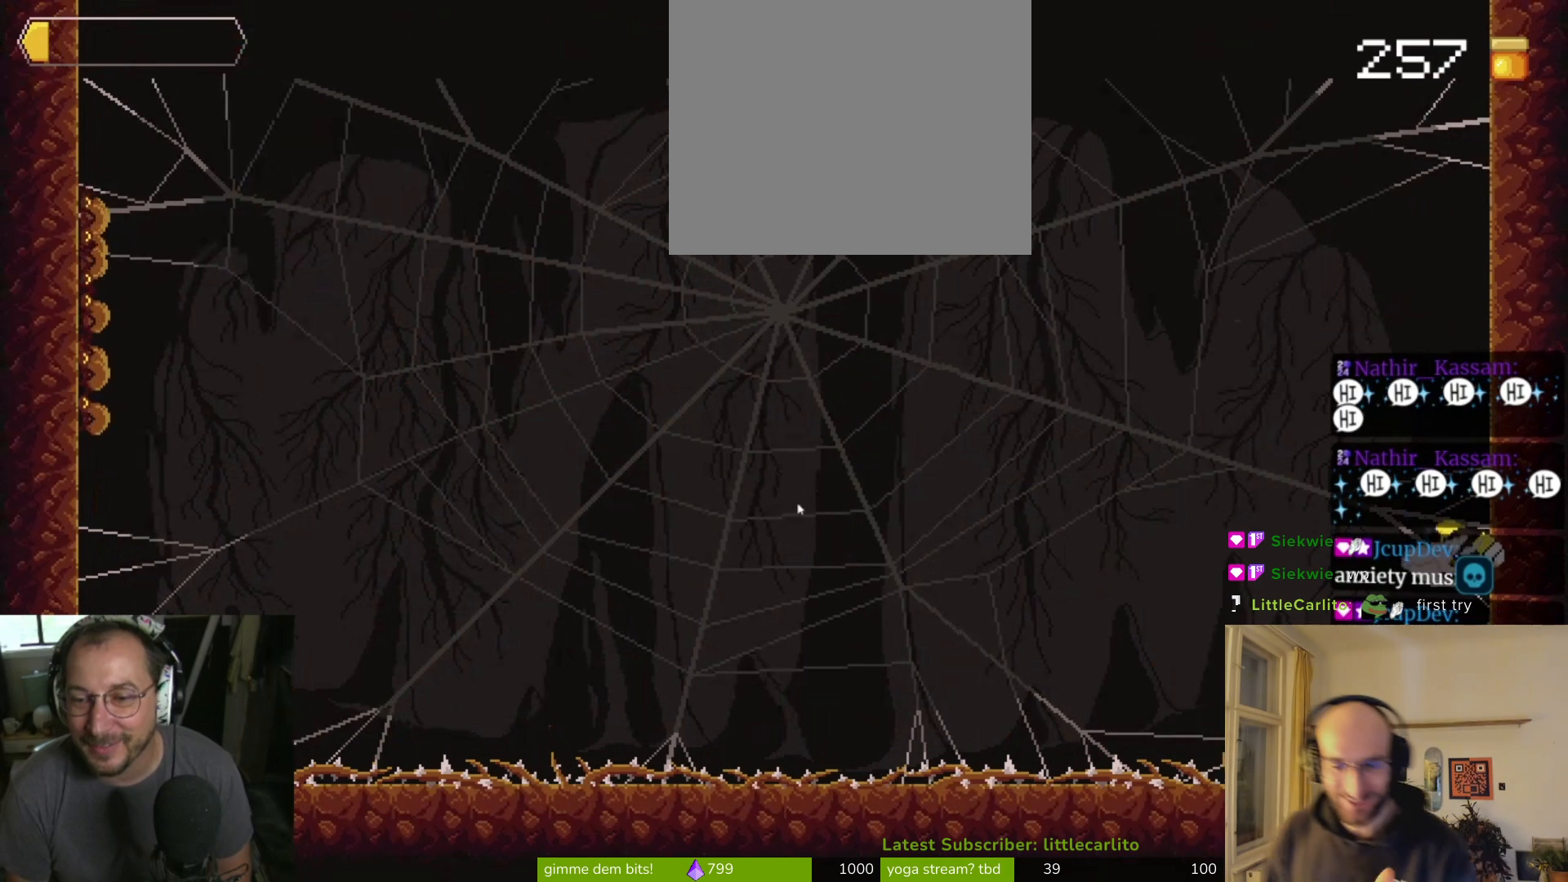
{"buttons": [], "left_stick": "right", "events": [[67, "SQUARE", "down"], [167, "SQUARE", "up"], [233, "SQUARE", "down"], [333, "SQUARE", "up"], [400, "SQUARE", "down"], [467, "SQUARE", "up"]]}
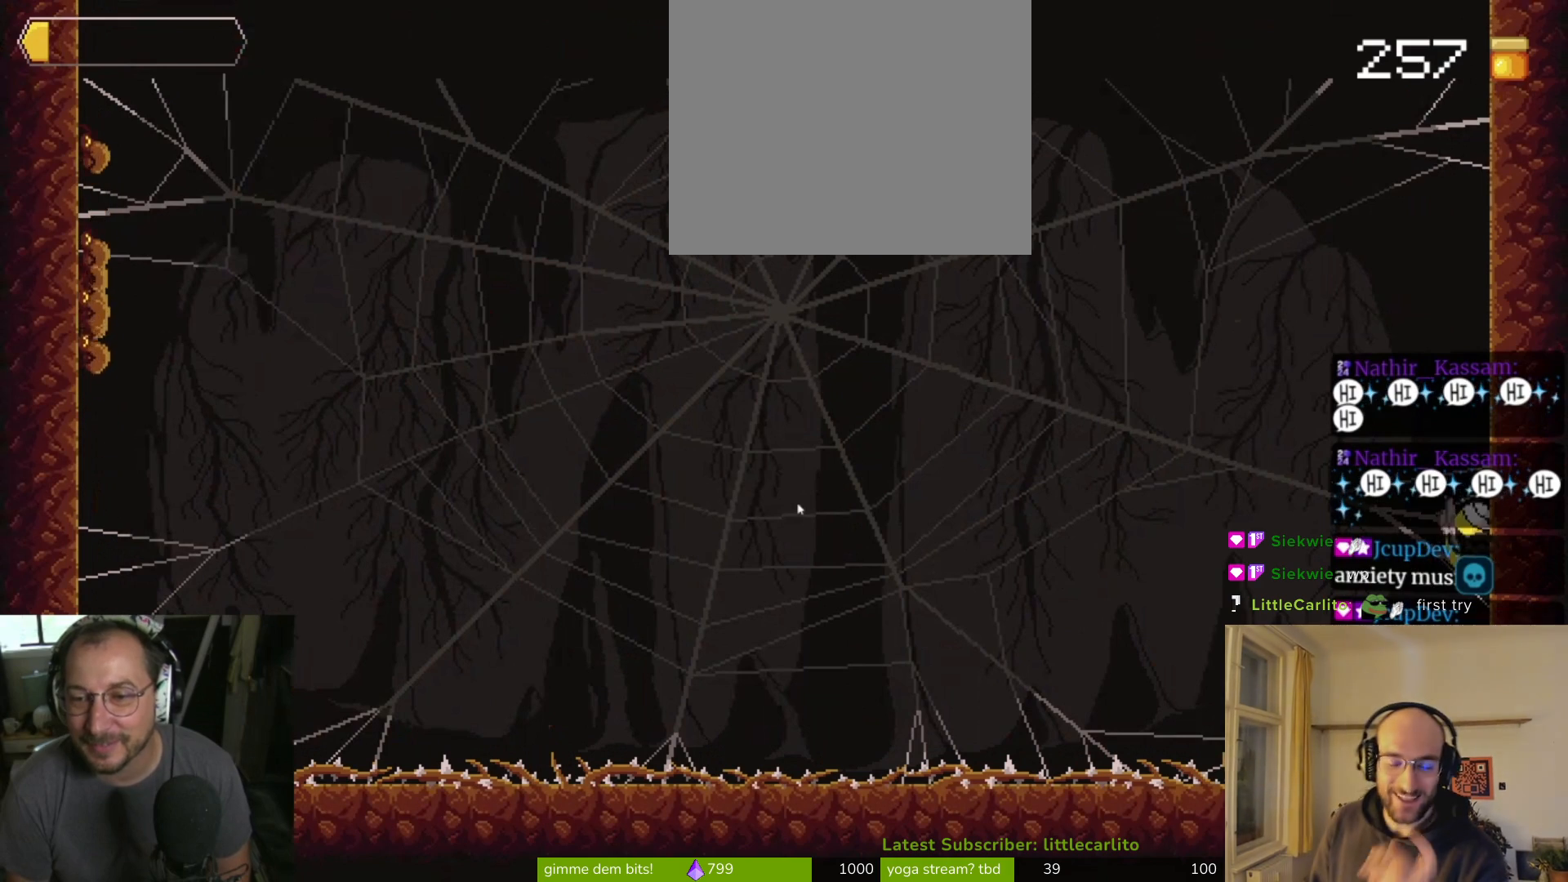
{"buttons": [], "left_stick": "up", "events": [[33, "SQUARE", "down"], [133, "SQUARE", "up"], [200, "SQUARE", "down"], [300, "SQUARE", "up"], [333, "SQUARE", "down"], [400, "SQUARE", "up"], [500, "left_stick", "up"]]}
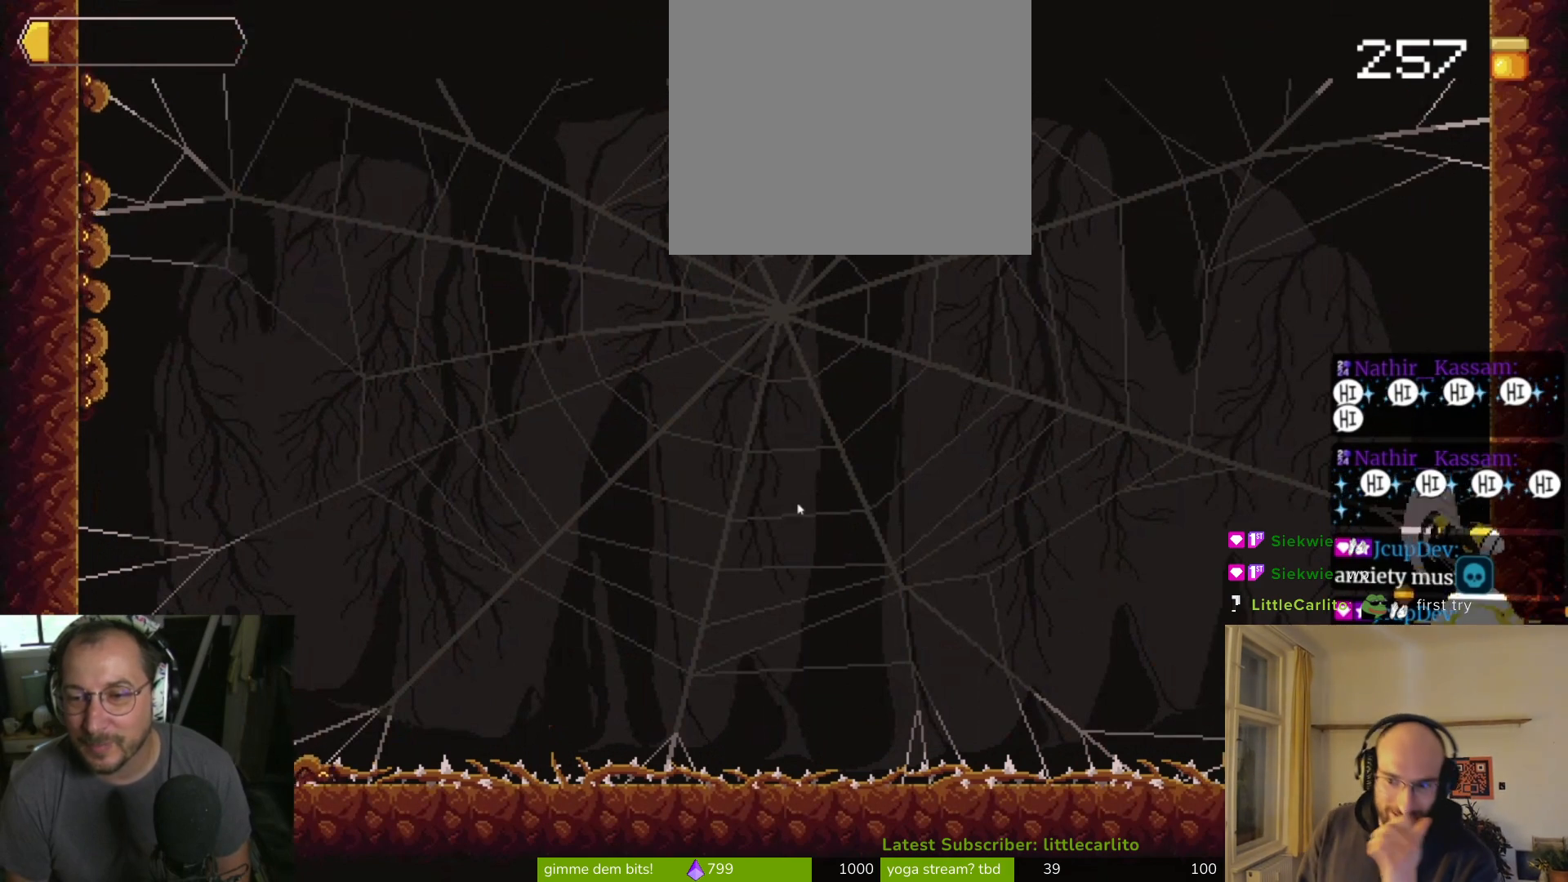
{"buttons": [], "left_stick": "left", "events": [[133, "CROSS", "down"], [133, "left_stick", "up-left"], [200, "CROSS", "up"], [300, "CROSS", "down"], [333, "CROSS", "up"], [333, "left_stick", "left"], [400, "CROSS", "down"], [500, "CROSS", "up"]]}
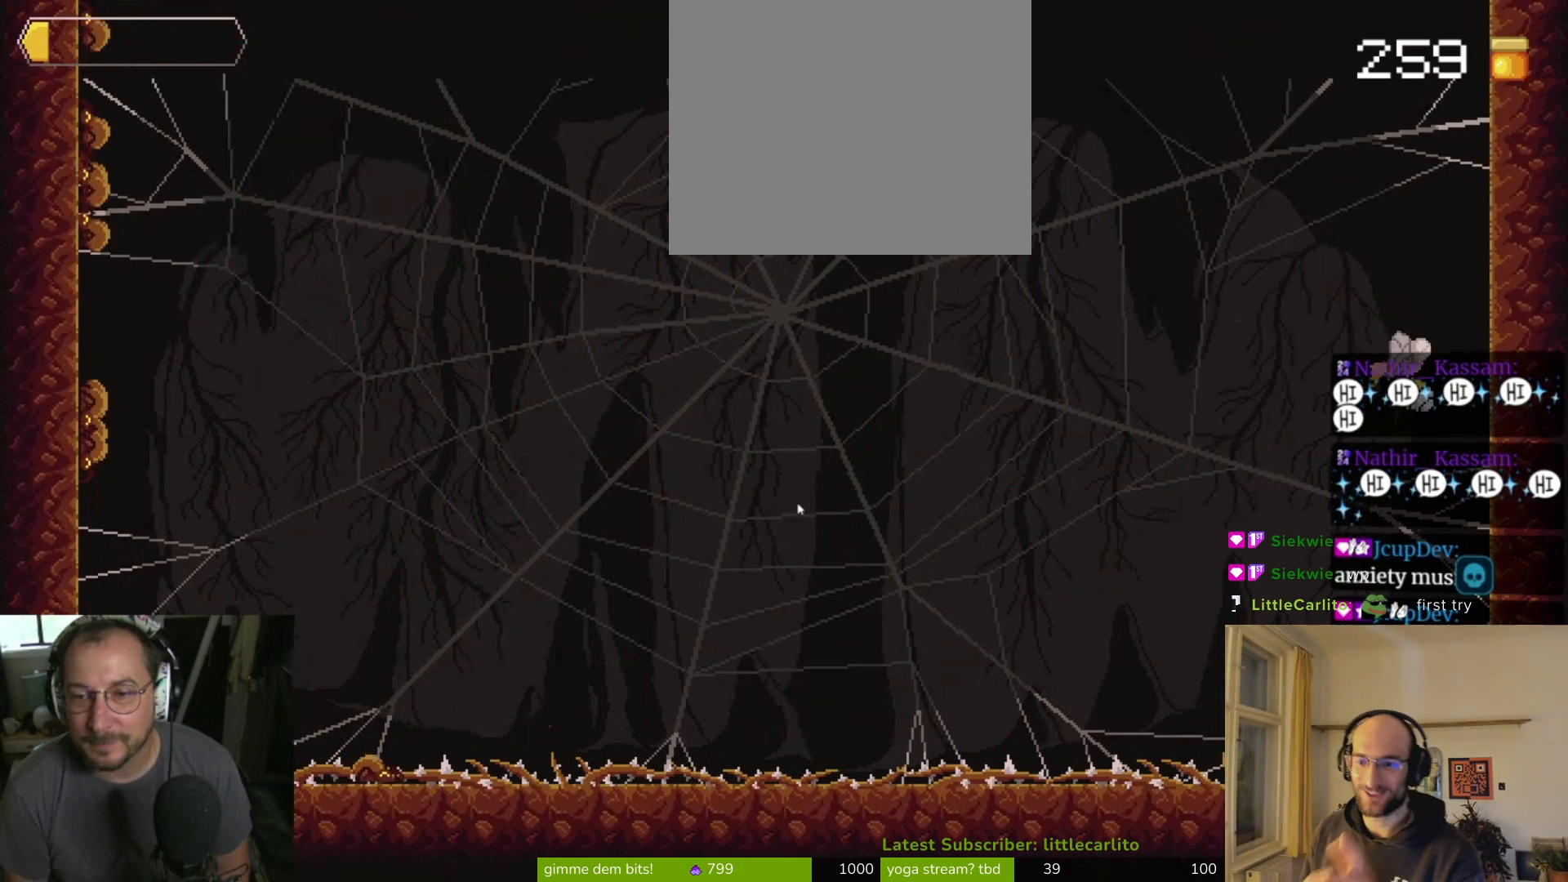
{"buttons": [], "left_stick": "up-left", "events": [[67, "CROSS", "down"], [133, "CROSS", "up"], [200, "CROSS", "down"], [300, "left_stick", "up-left"], [400, "CROSS", "up"]]}
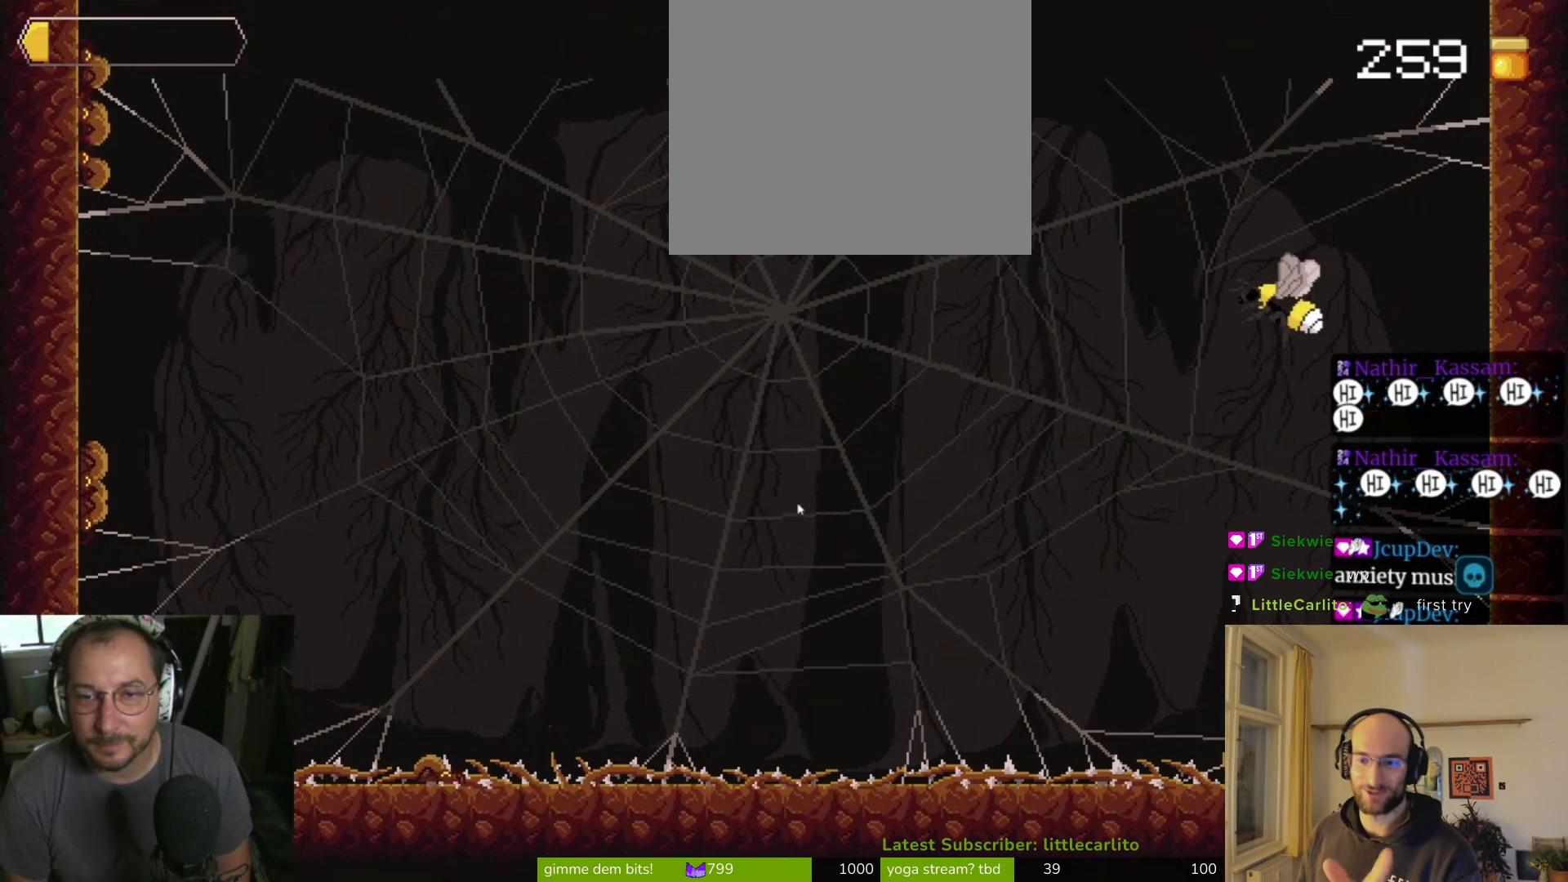
{"buttons": [], "left_stick": "up-left", "events": [[100, "SQUARE", "down"], [133, "SQUARE", "up"], [200, "SQUARE", "down"], [300, "SQUARE", "up"], [367, "SQUARE", "down"], [500, "SQUARE", "up"]]}
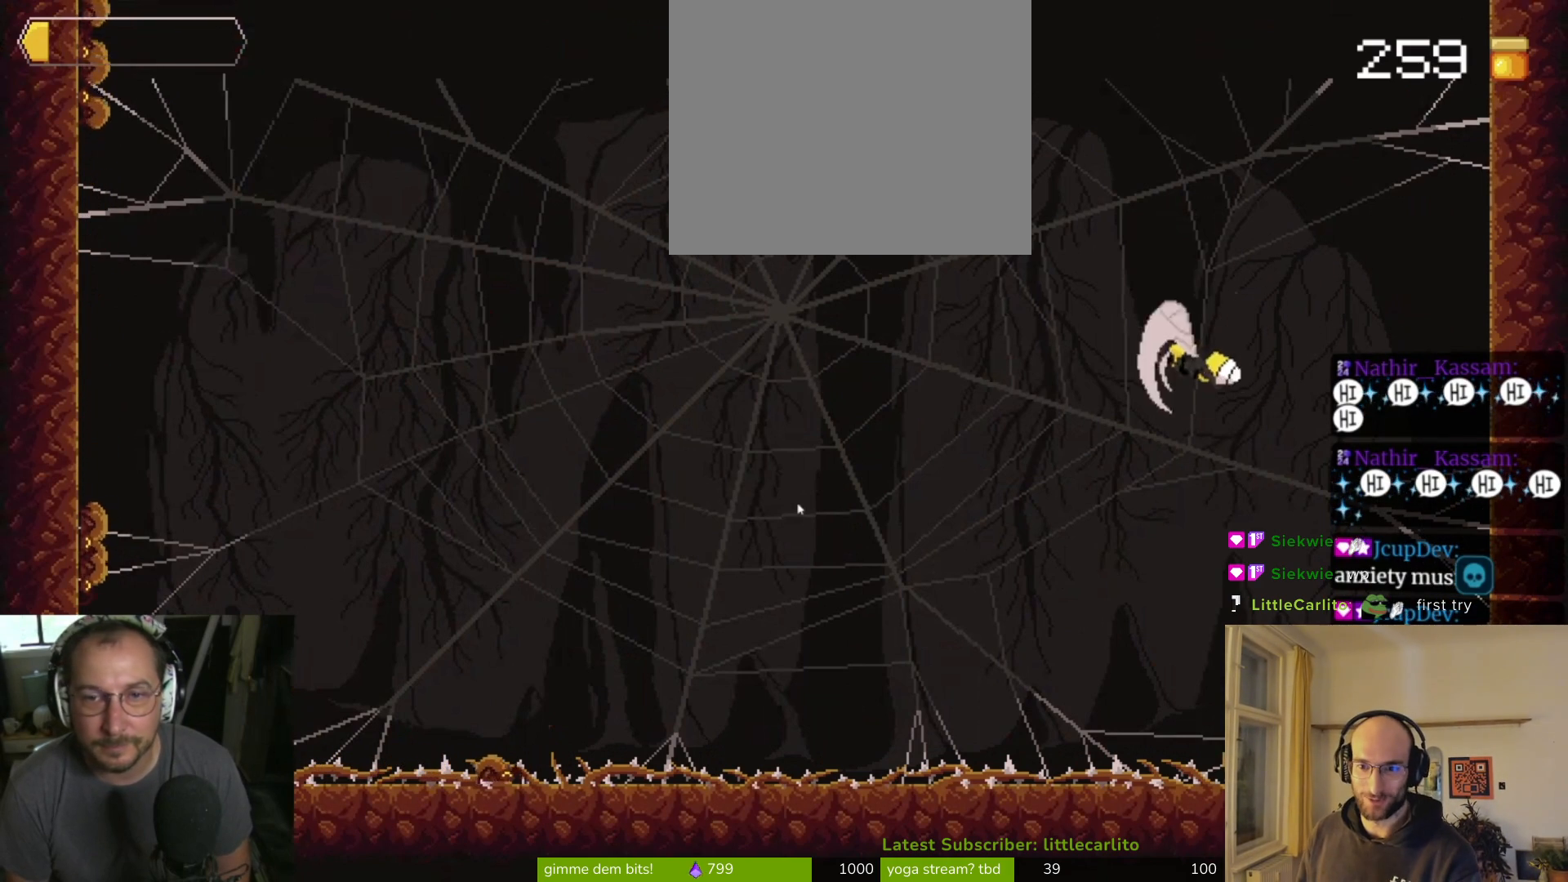
{"buttons": [], "left_stick": "up-left", "events": [[33, "SQUARE", "down"], [100, "SQUARE", "up"], [200, "SQUARE", "down"], [233, "SQUARE", "up"], [300, "SQUARE", "down"], [400, "SQUARE", "up"], [467, "SQUARE", "down"], [500, "SQUARE", "up"]]}
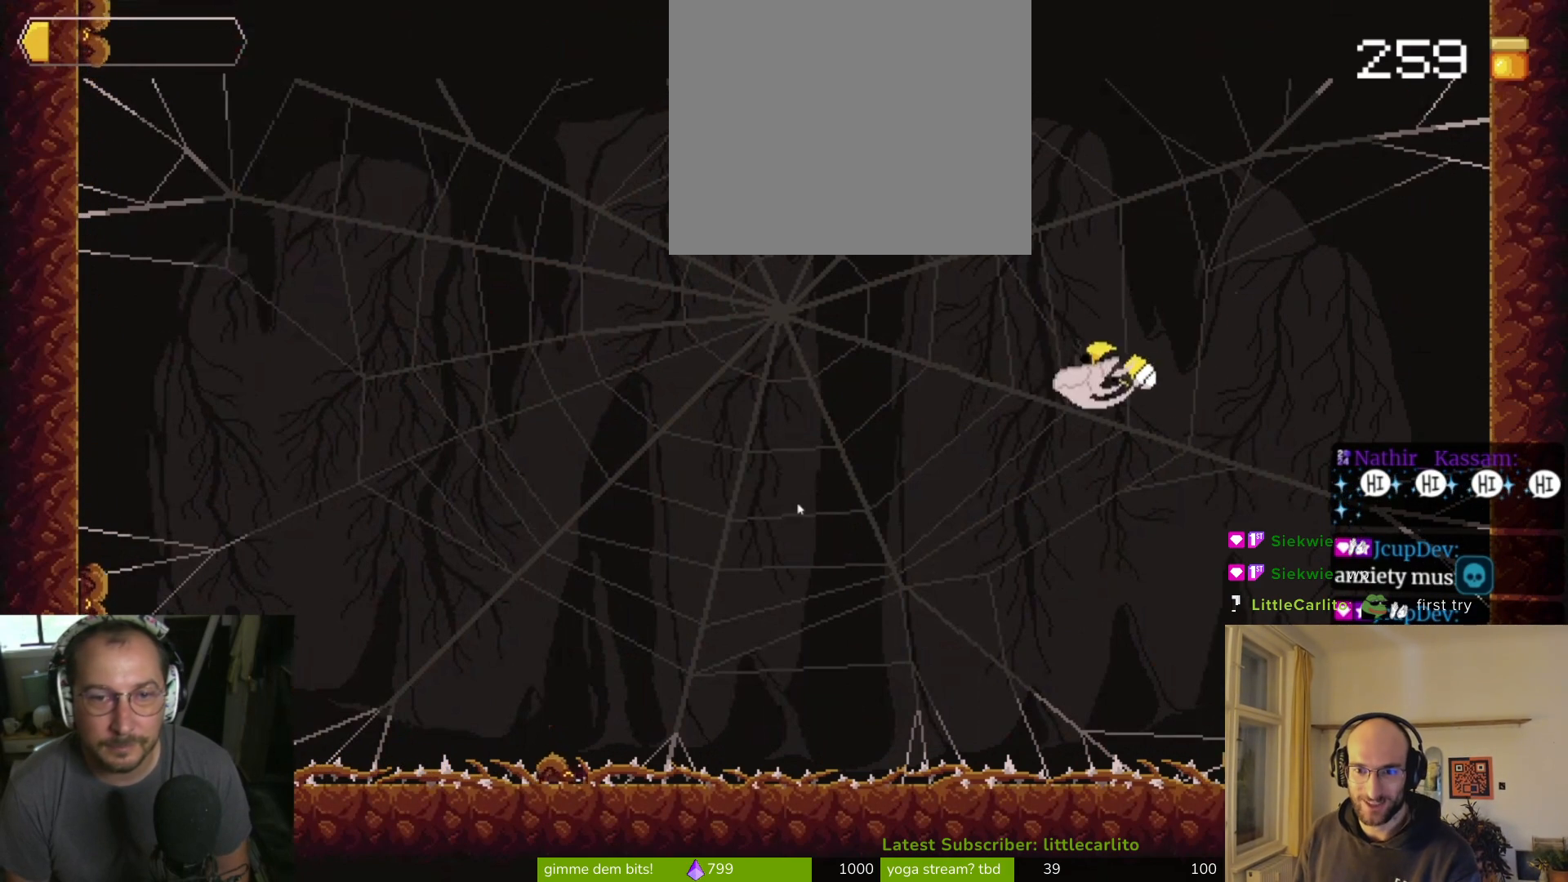
{"buttons": [], "left_stick": "up-left", "events": [[67, "SQUARE", "down"], [200, "SQUARE", "up"], [233, "SQUARE", "down"], [333, "SQUARE", "up"], [433, "SQUARE", "down"], [467, "SQUARE", "up"]]}
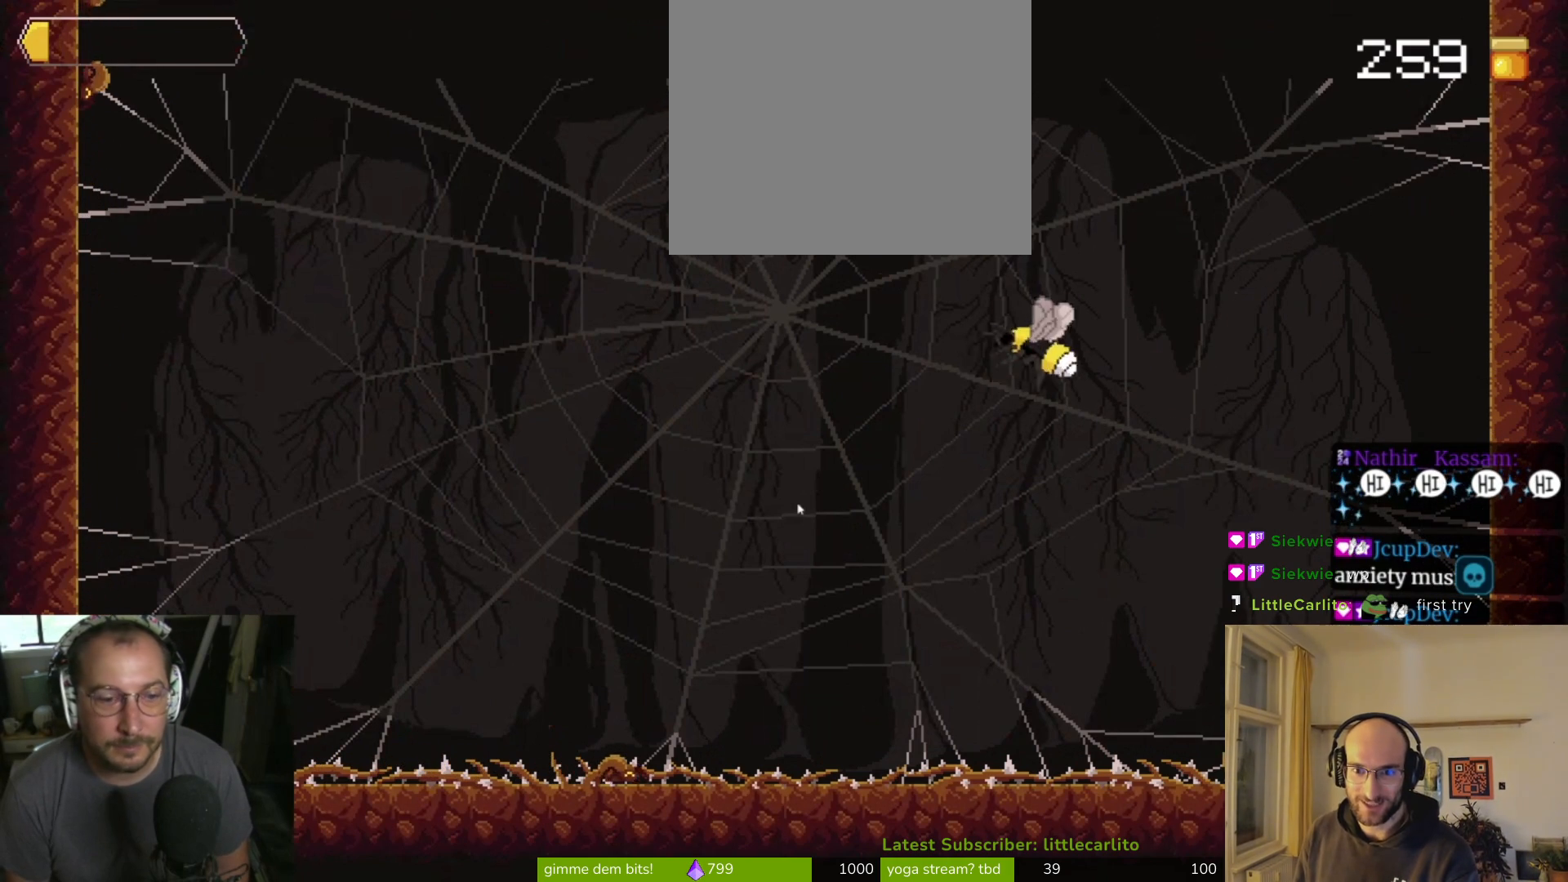
{"buttons": [], "left_stick": "up-left", "events": [[67, "SQUARE", "down"], [133, "SQUARE", "up"], [200, "SQUARE", "down"], [333, "SQUARE", "up"], [367, "SQUARE", "down"], [433, "SQUARE", "up"]]}
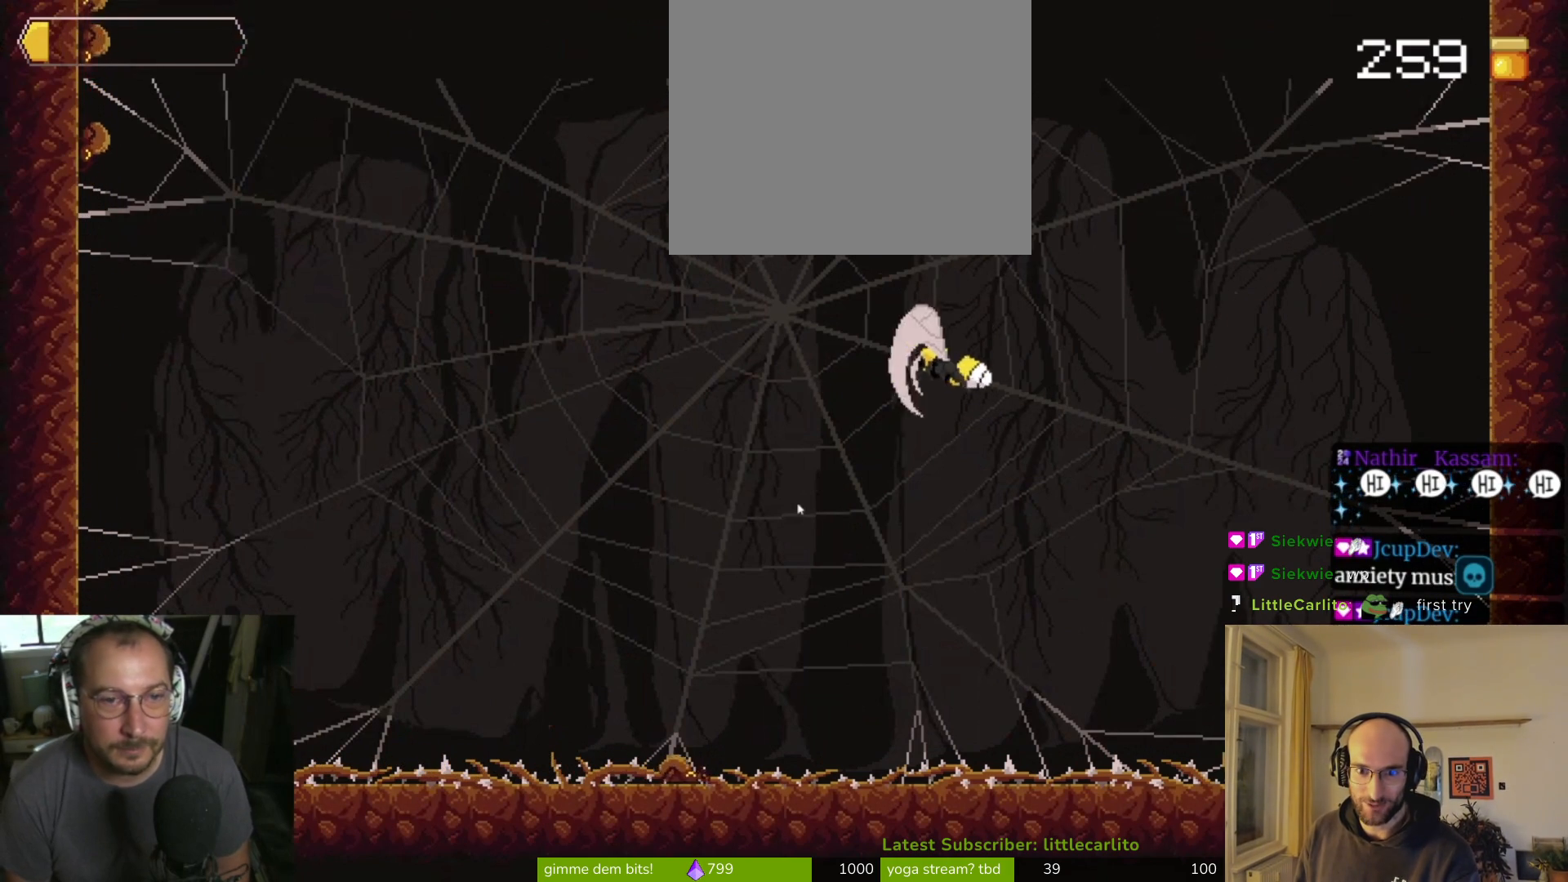
{"buttons": ["SQUARE"], "left_stick": "left", "events": [[67, "SQUARE", "down"], [100, "SQUARE", "up"], [133, "left_stick", "left"], [167, "SQUARE", "down"], [233, "SQUARE", "up"], [333, "SQUARE", "down"], [400, "SQUARE", "up"], [467, "SQUARE", "down"]]}
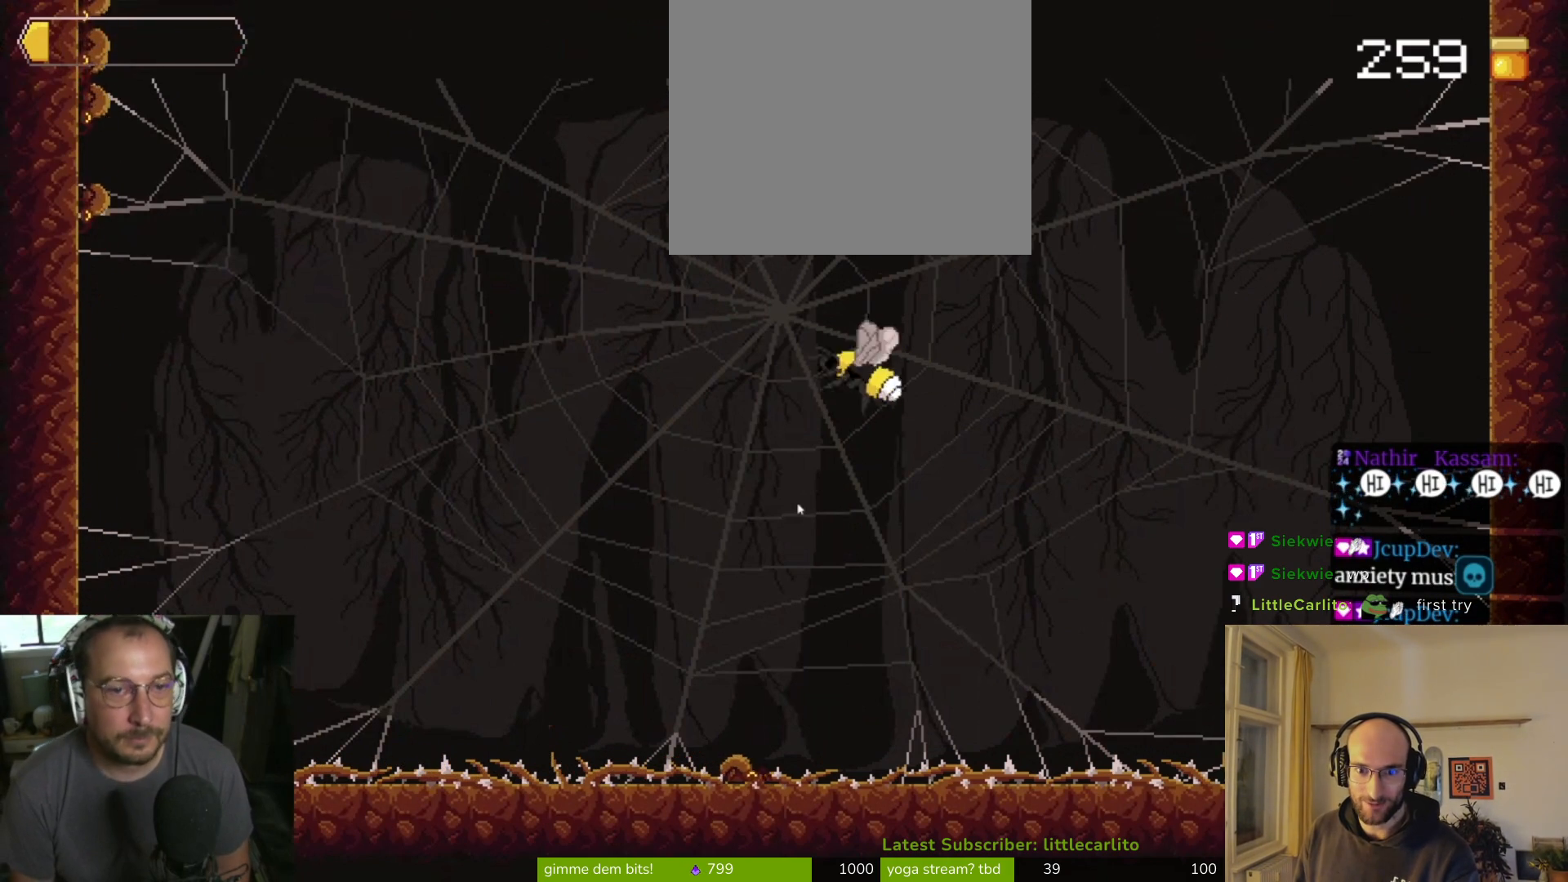
{"buttons": ["SQUARE"], "left_stick": "left", "events": [[67, "SQUARE", "up"], [133, "SQUARE", "down"], [200, "SQUARE", "up"], [267, "SQUARE", "down"], [367, "SQUARE", "up"], [433, "SQUARE", "down"]]}
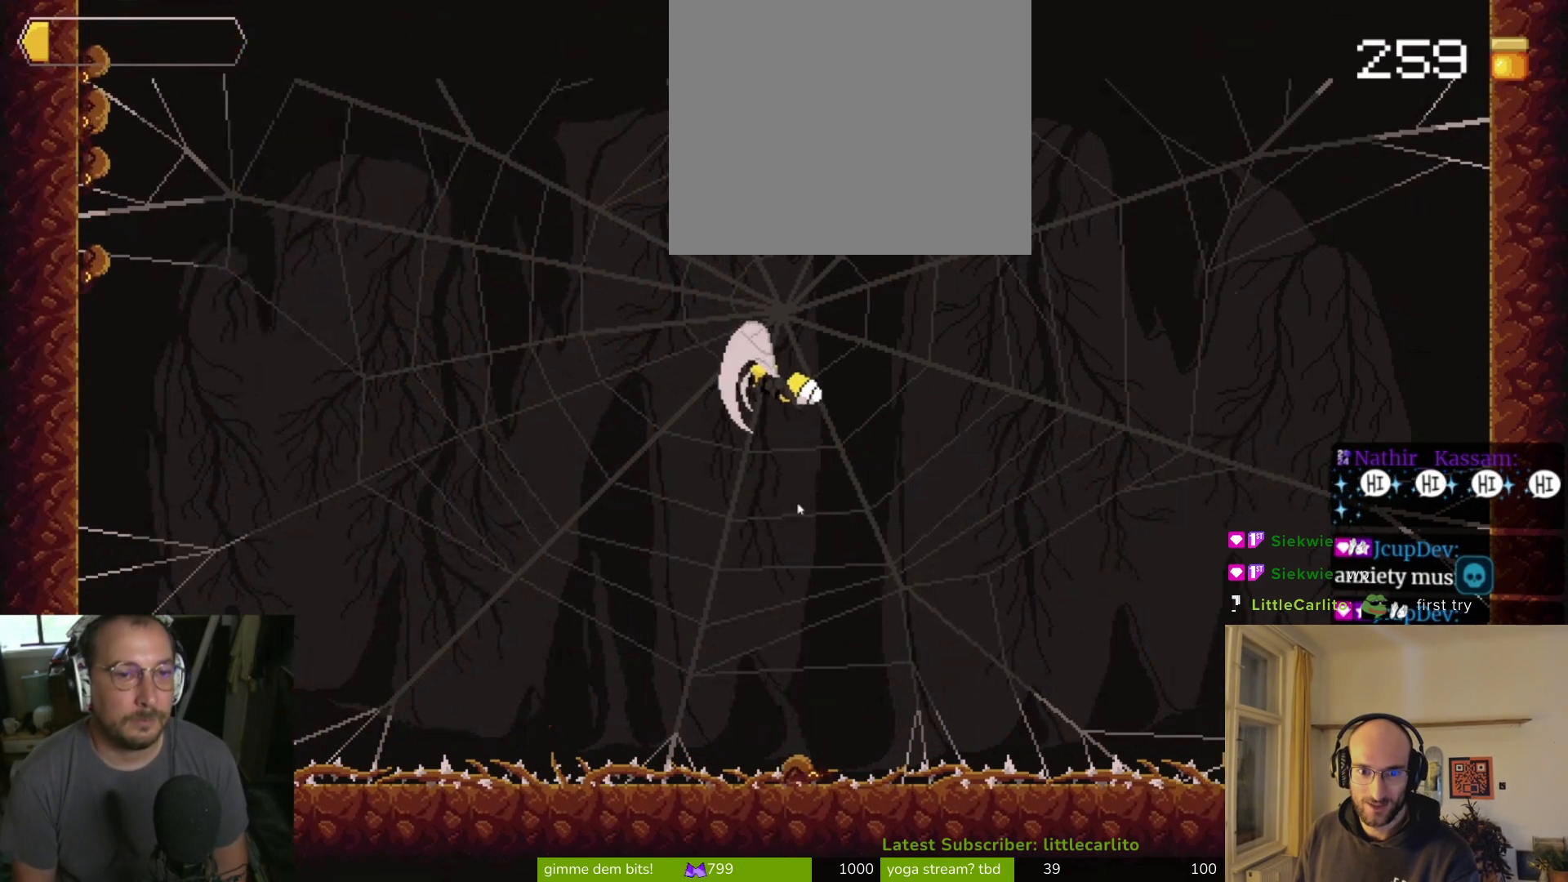
{"buttons": [], "left_stick": "left", "events": [[33, "SQUARE", "up"], [100, "SQUARE", "down"], [167, "SQUARE", "up"], [267, "SQUARE", "down"], [333, "SQUARE", "up"], [400, "SQUARE", "down"], [500, "SQUARE", "up"]]}
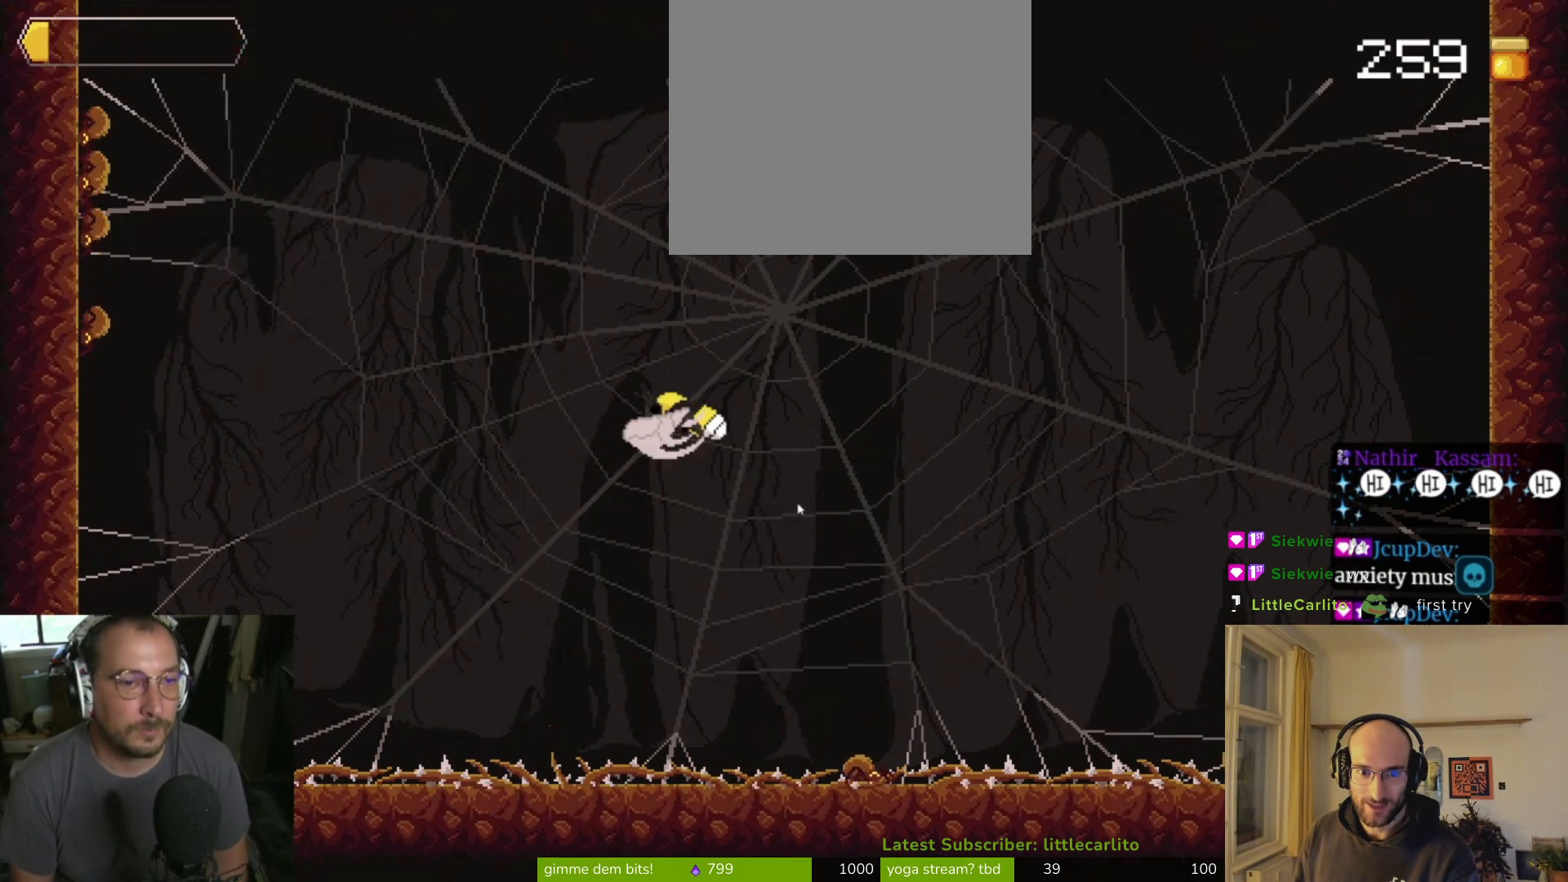
{"buttons": [], "left_stick": "left", "events": [[67, "SQUARE", "down"], [200, "SQUARE", "up"], [233, "SQUARE", "down"], [333, "SQUARE", "up"], [400, "SQUARE", "down"], [467, "SQUARE", "up"]]}
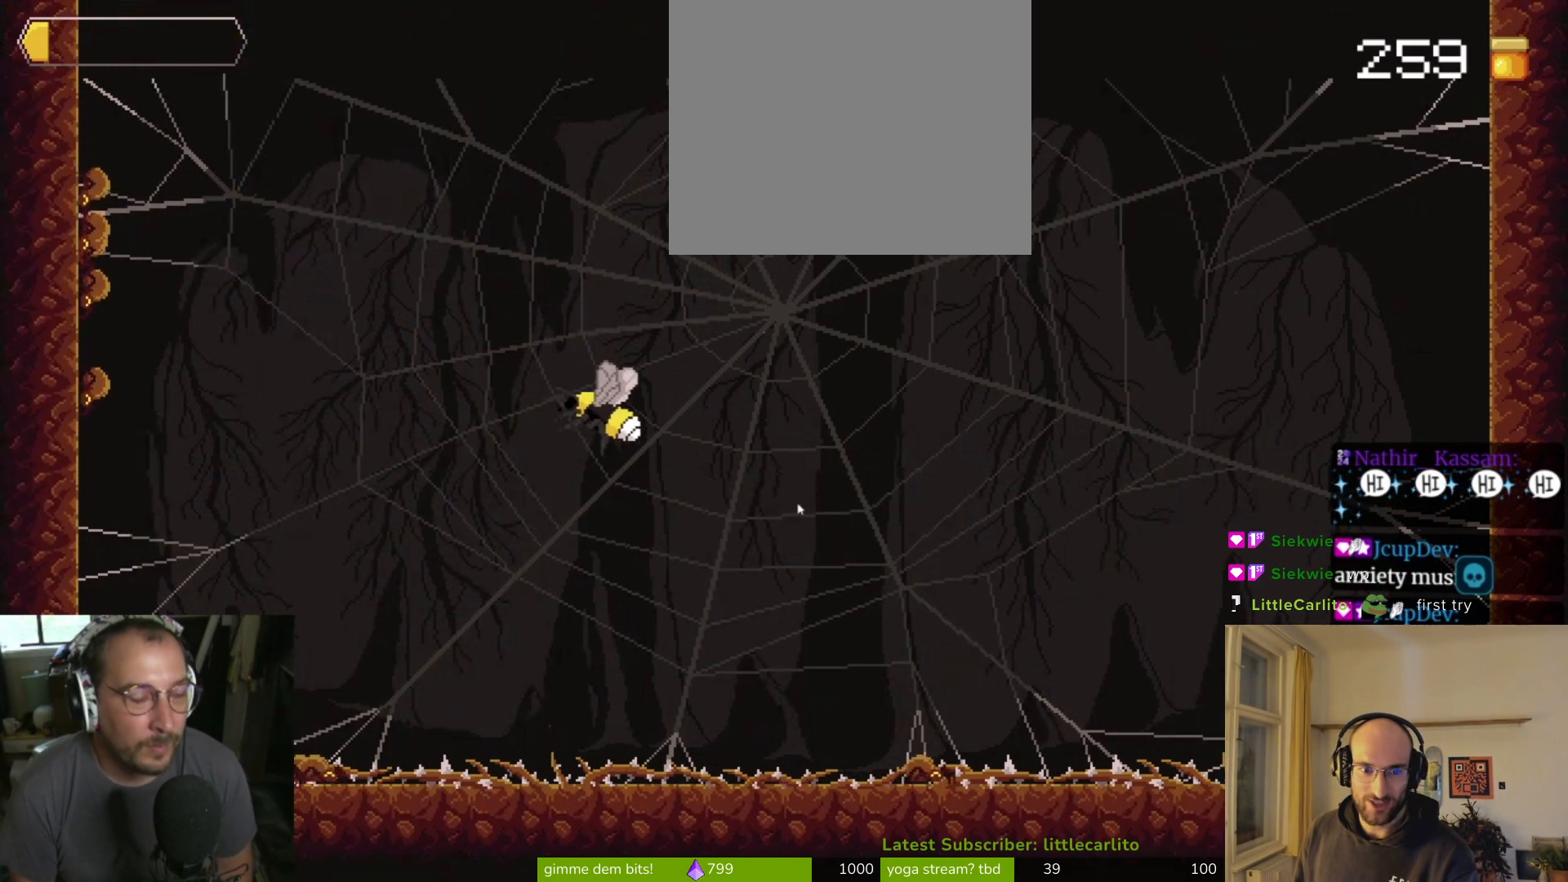
{"buttons": [], "left_stick": "left", "events": [[100, "SQUARE", "down"], [167, "SQUARE", "up"], [200, "SQUARE", "down"], [300, "SQUARE", "up"], [367, "SQUARE", "down"], [467, "SQUARE", "up"]]}
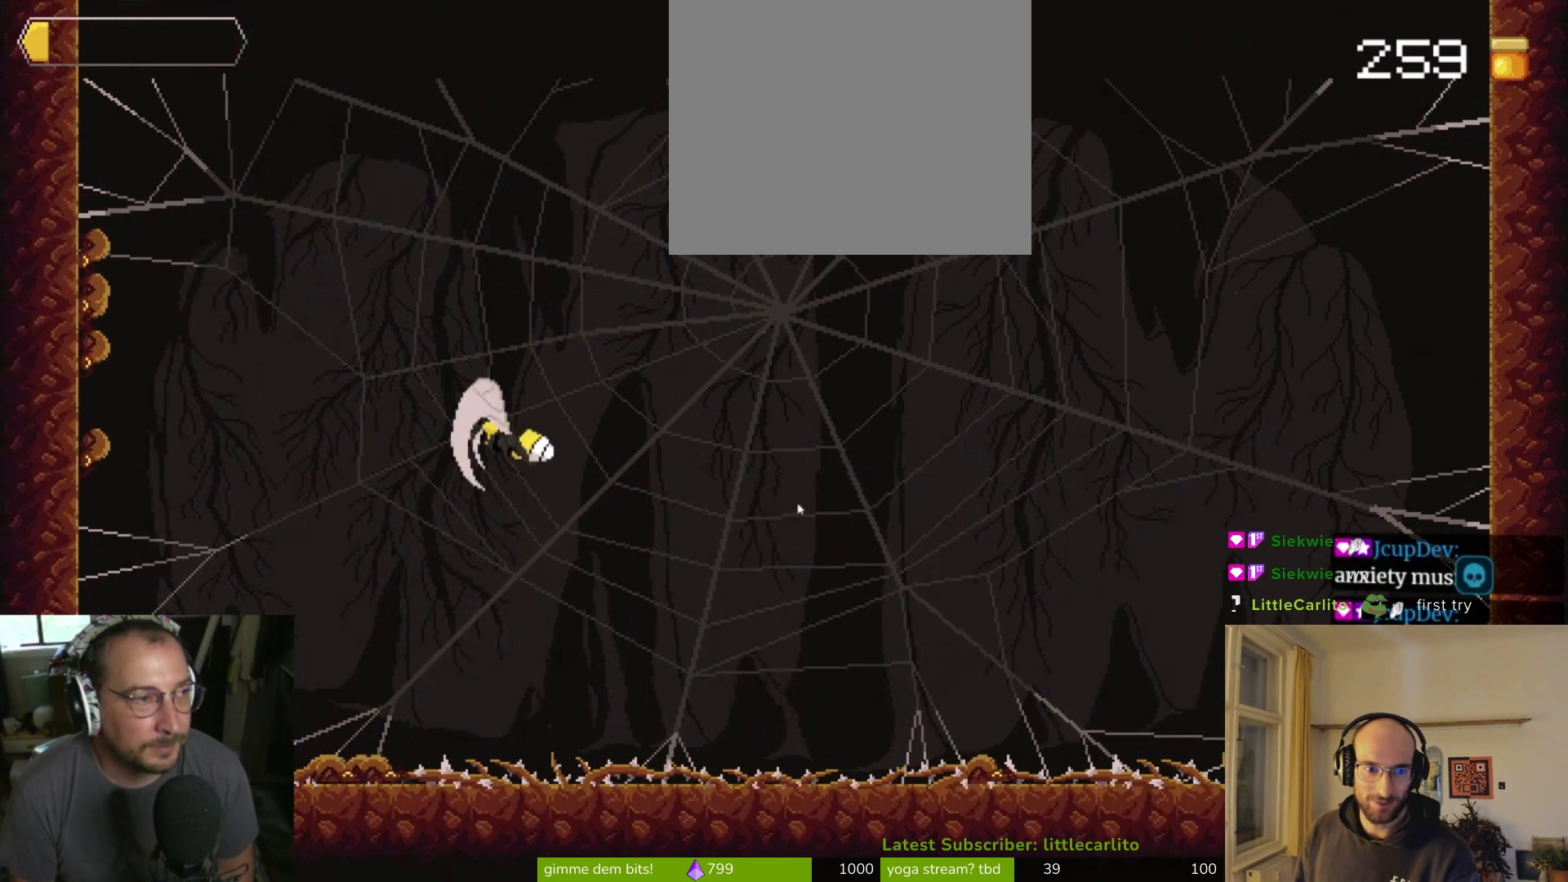
{"buttons": ["SQUARE"], "left_stick": "left", "events": [[33, "SQUARE", "down"], [100, "SQUARE", "up"], [167, "SQUARE", "down"], [267, "SQUARE", "up"], [367, "SQUARE", "down"], [433, "SQUARE", "up"], [500, "SQUARE", "down"]]}
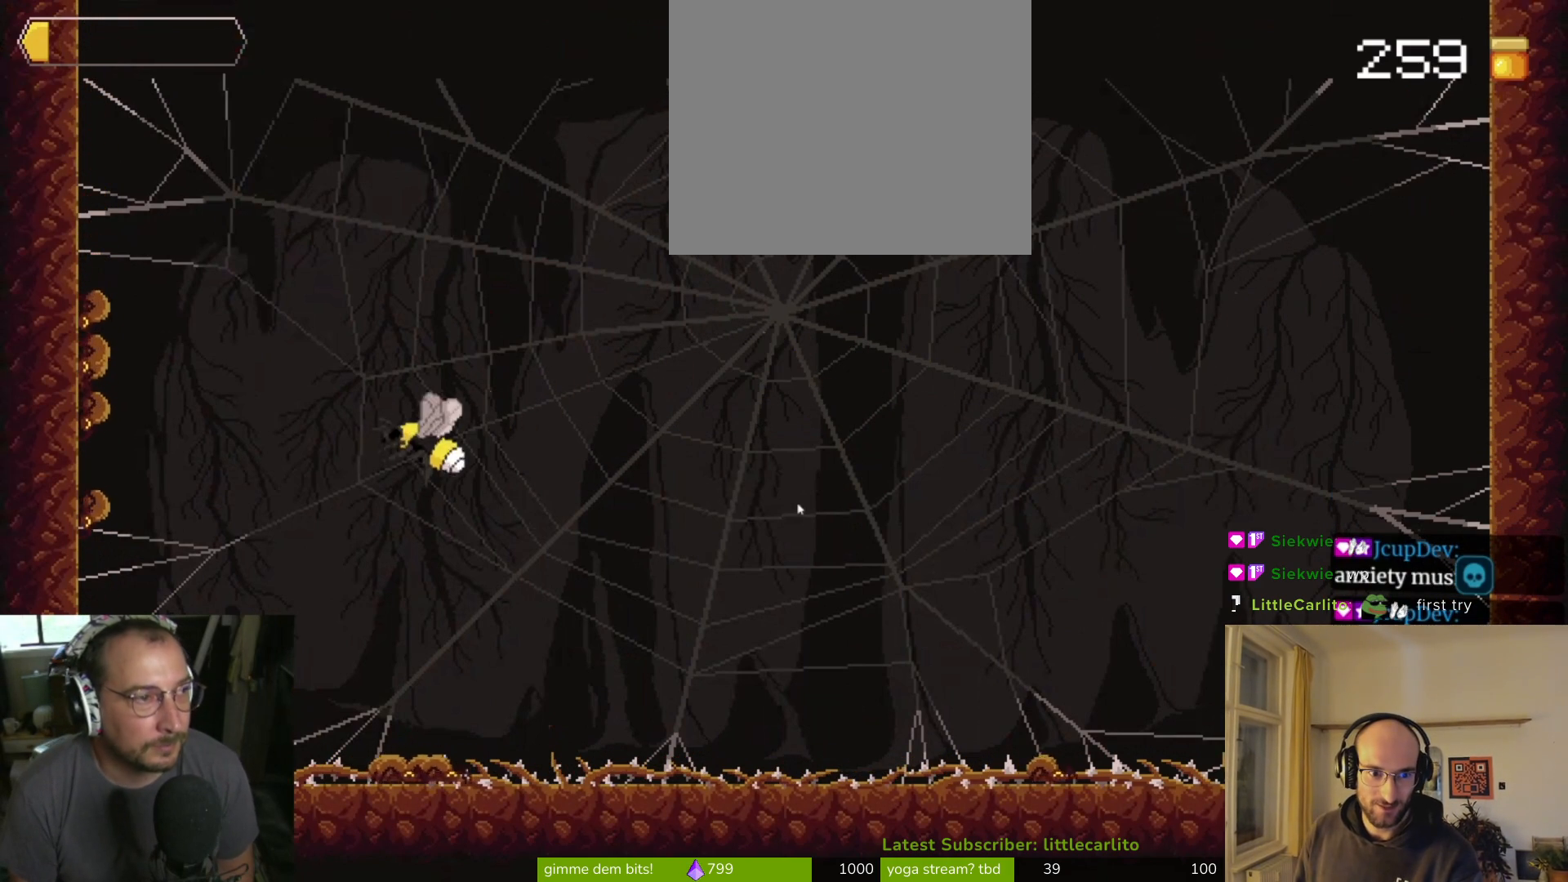
{"buttons": ["SQUARE"], "left_stick": "left", "events": [[100, "SQUARE", "up"], [167, "SQUARE", "down"], [233, "SQUARE", "up"], [333, "SQUARE", "down"], [400, "SQUARE", "up"], [500, "SQUARE", "down"]]}
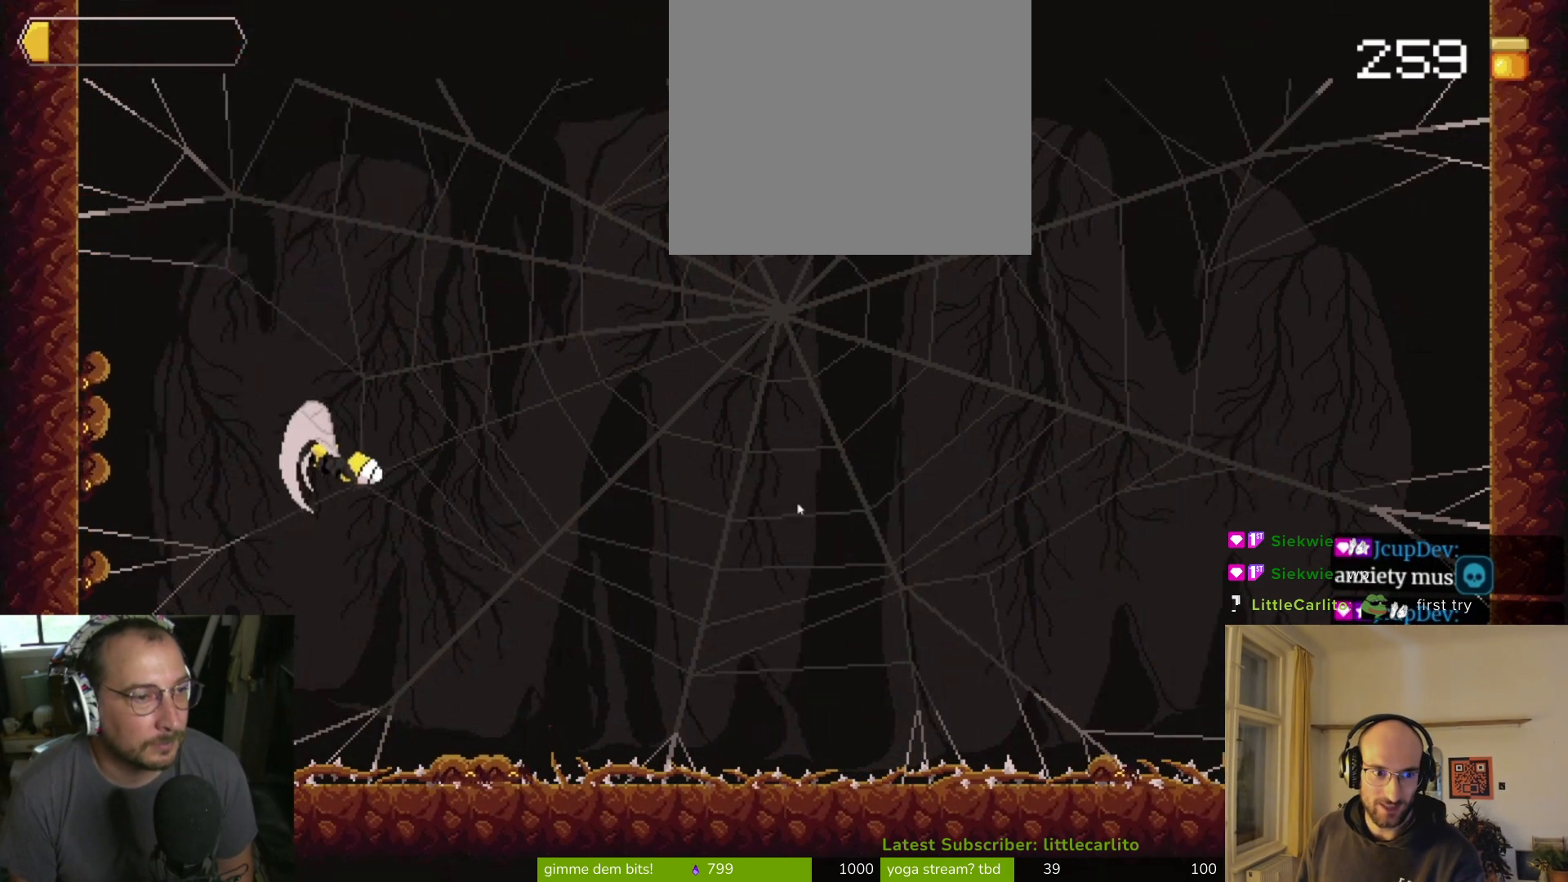
{"buttons": ["SQUARE"], "left_stick": "left", "events": [[67, "SQUARE", "up"], [133, "SQUARE", "down"], [233, "SQUARE", "up"], [333, "SQUARE", "down"], [400, "SQUARE", "up"], [467, "SQUARE", "down"]]}
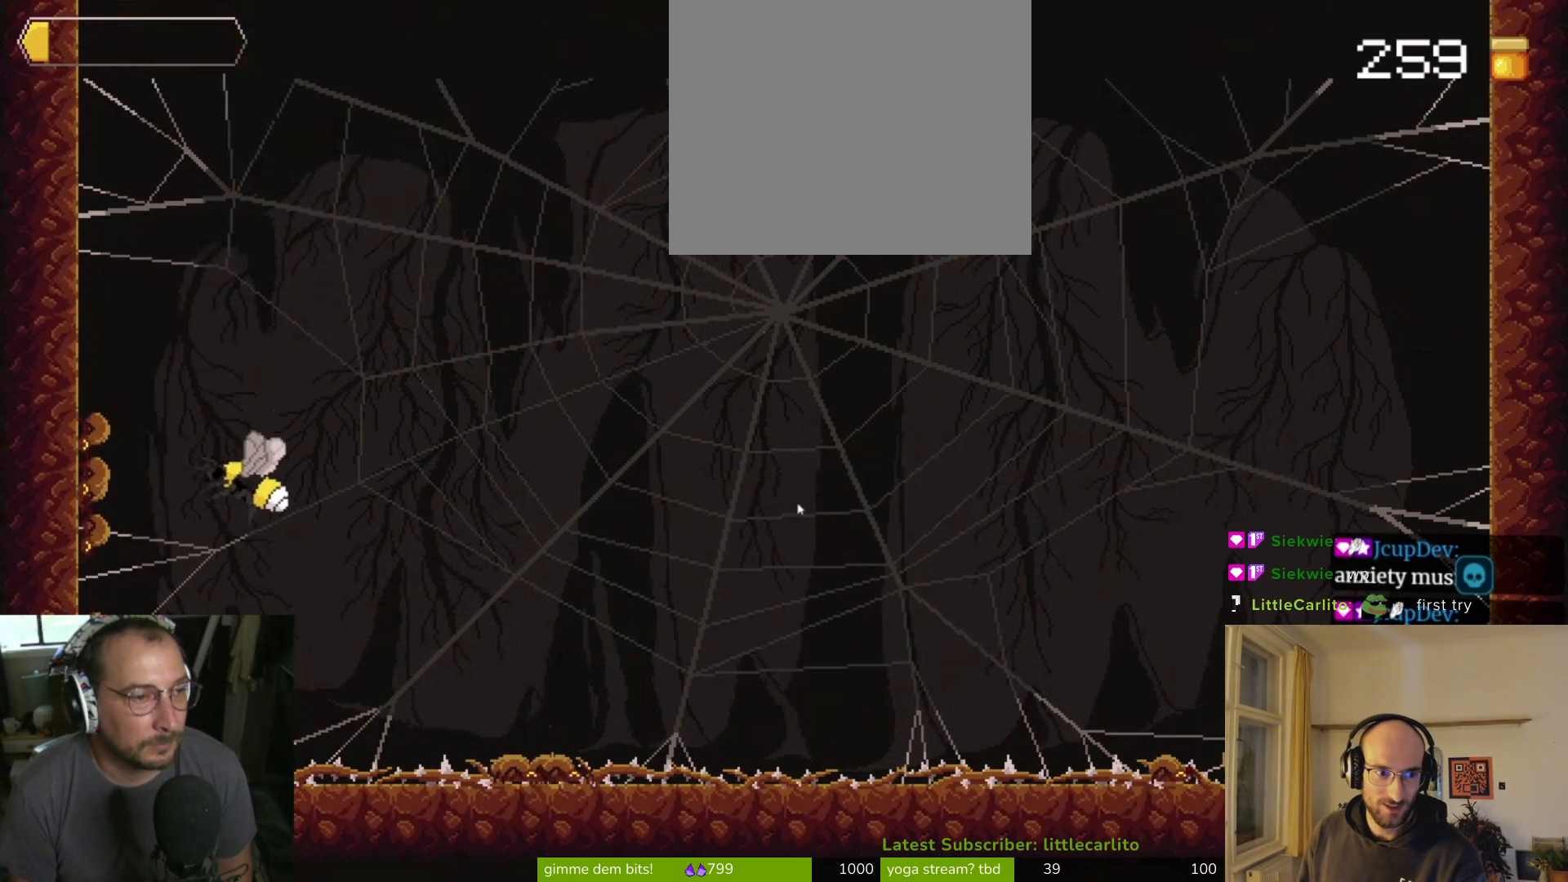
{"buttons": ["CROSS", "SQUARE"], "left_stick": "left", "events": [[67, "SQUARE", "up"], [133, "SQUARE", "down"], [233, "SQUARE", "up"], [300, "SQUARE", "down"], [400, "SQUARE", "up"], [433, "CROSS", "down"], [433, "SQUARE", "down"]]}
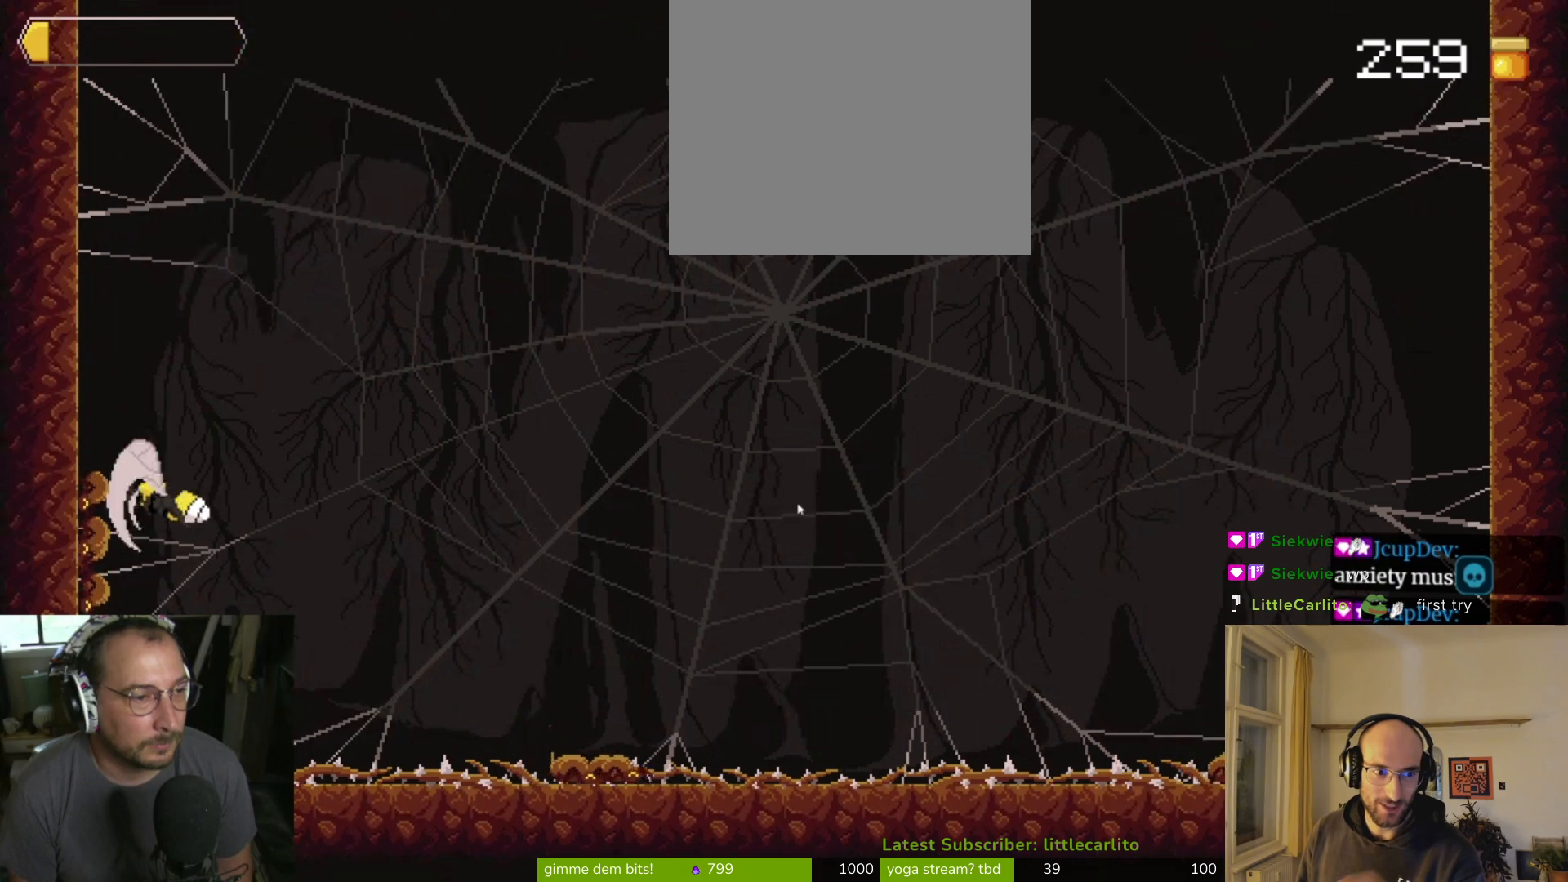
{"buttons": [], "left_stick": "left", "events": [[33, "CROSS", "up"], [33, "SQUARE", "up"], [67, "SQUARE", "down"], [167, "SQUARE", "up"], [233, "SQUARE", "down"], [267, "CROSS", "down"], [300, "SQUARE", "up"], [333, "CROSS", "up"], [367, "CROSS", "down"], [367, "SQUARE", "down"], [467, "CROSS", "up"], [467, "SQUARE", "up"]]}
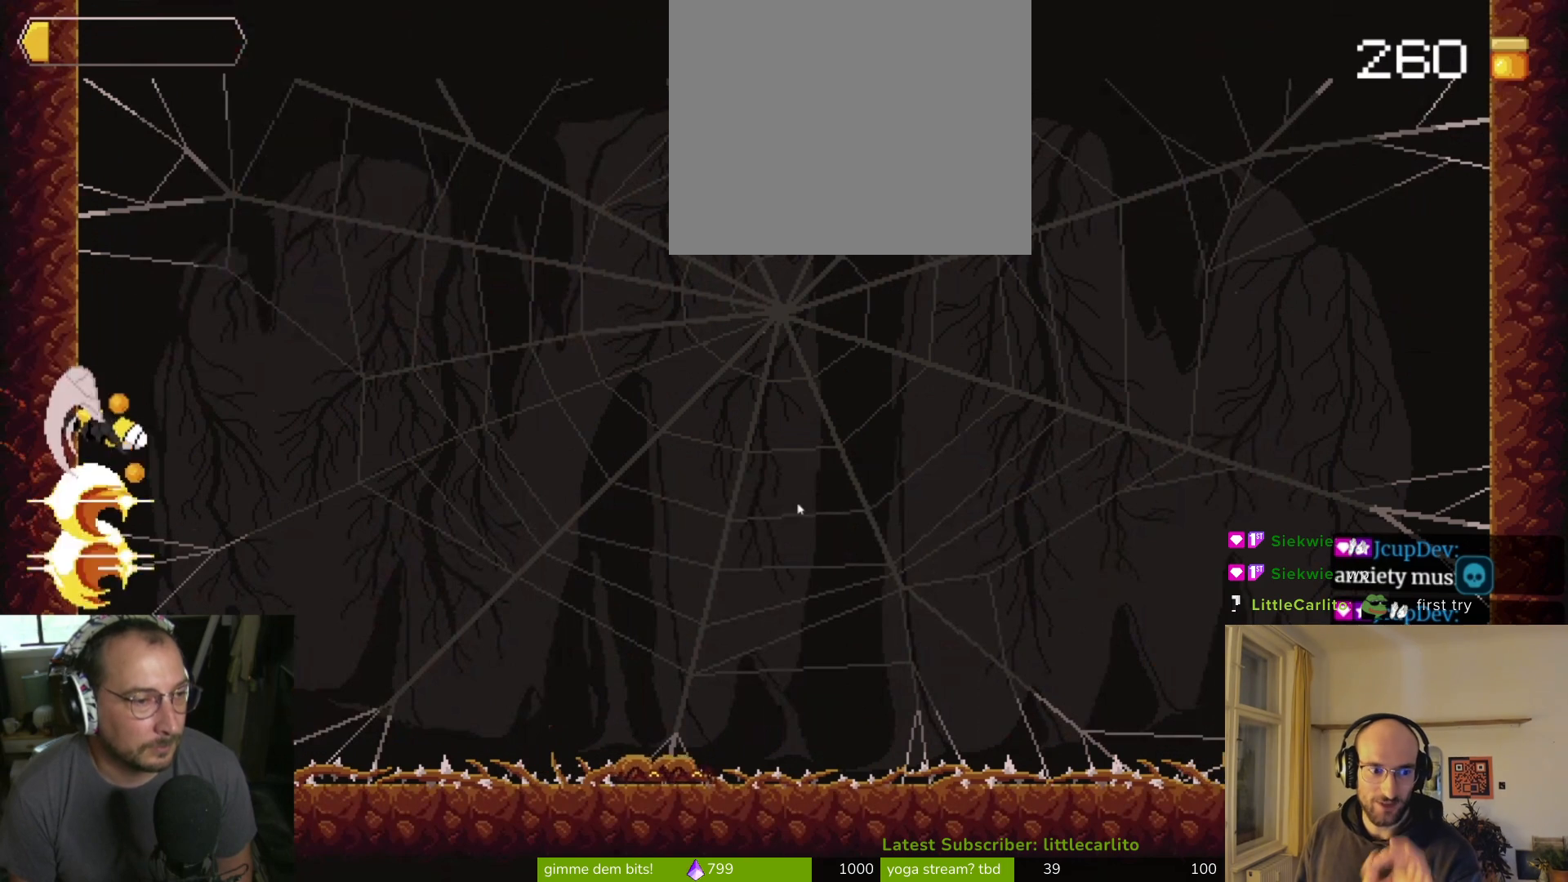
{"buttons": [], "left_stick": "left", "events": []}
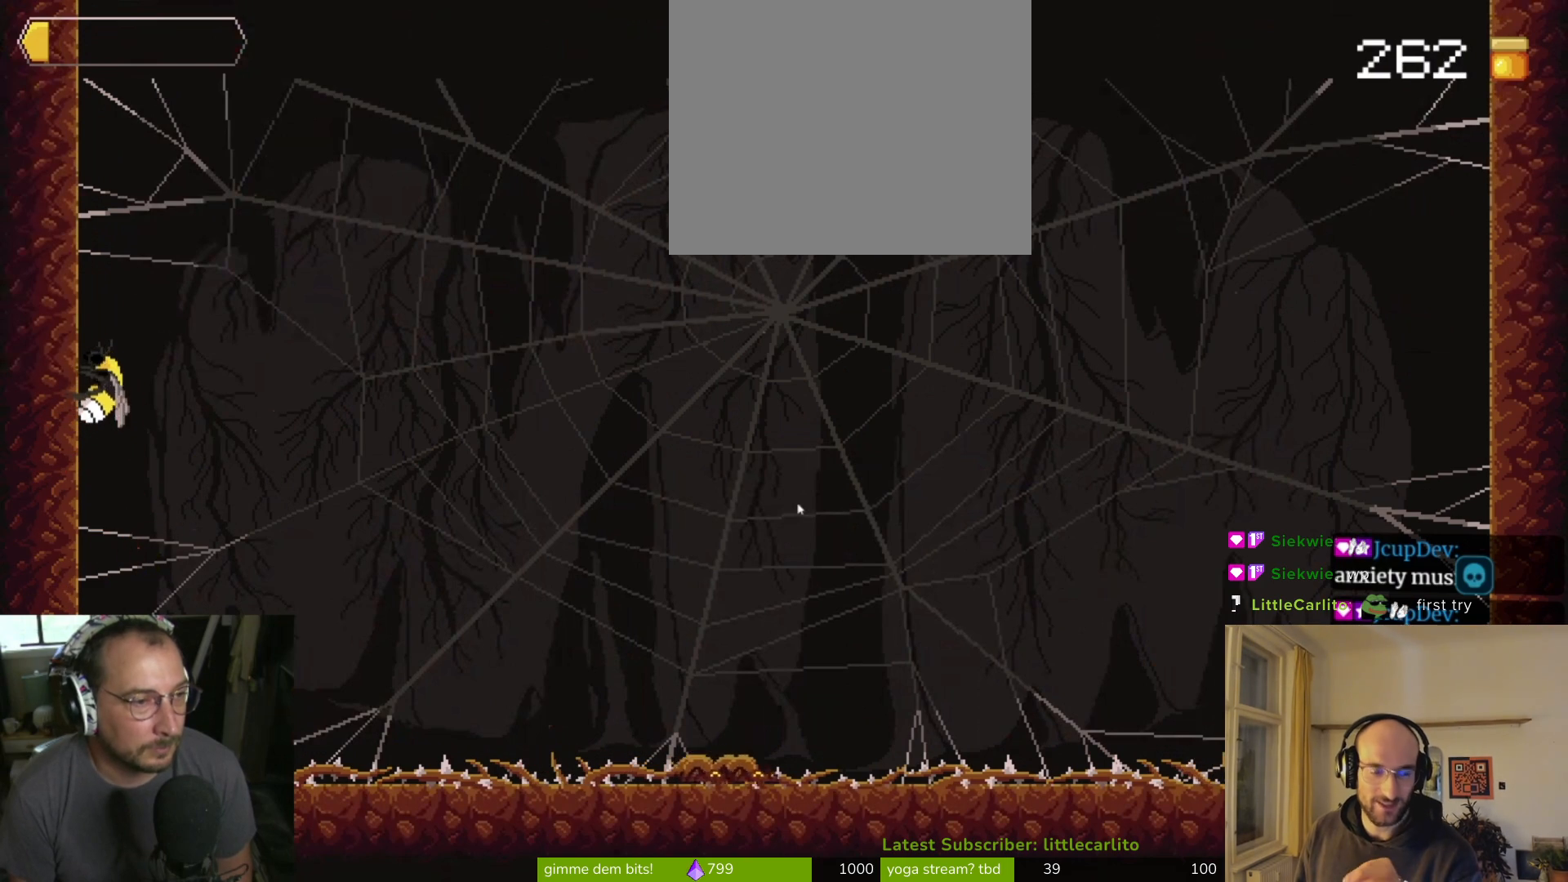
{"buttons": [], "left_stick": "center", "events": [[467, "left_stick", "center"]]}
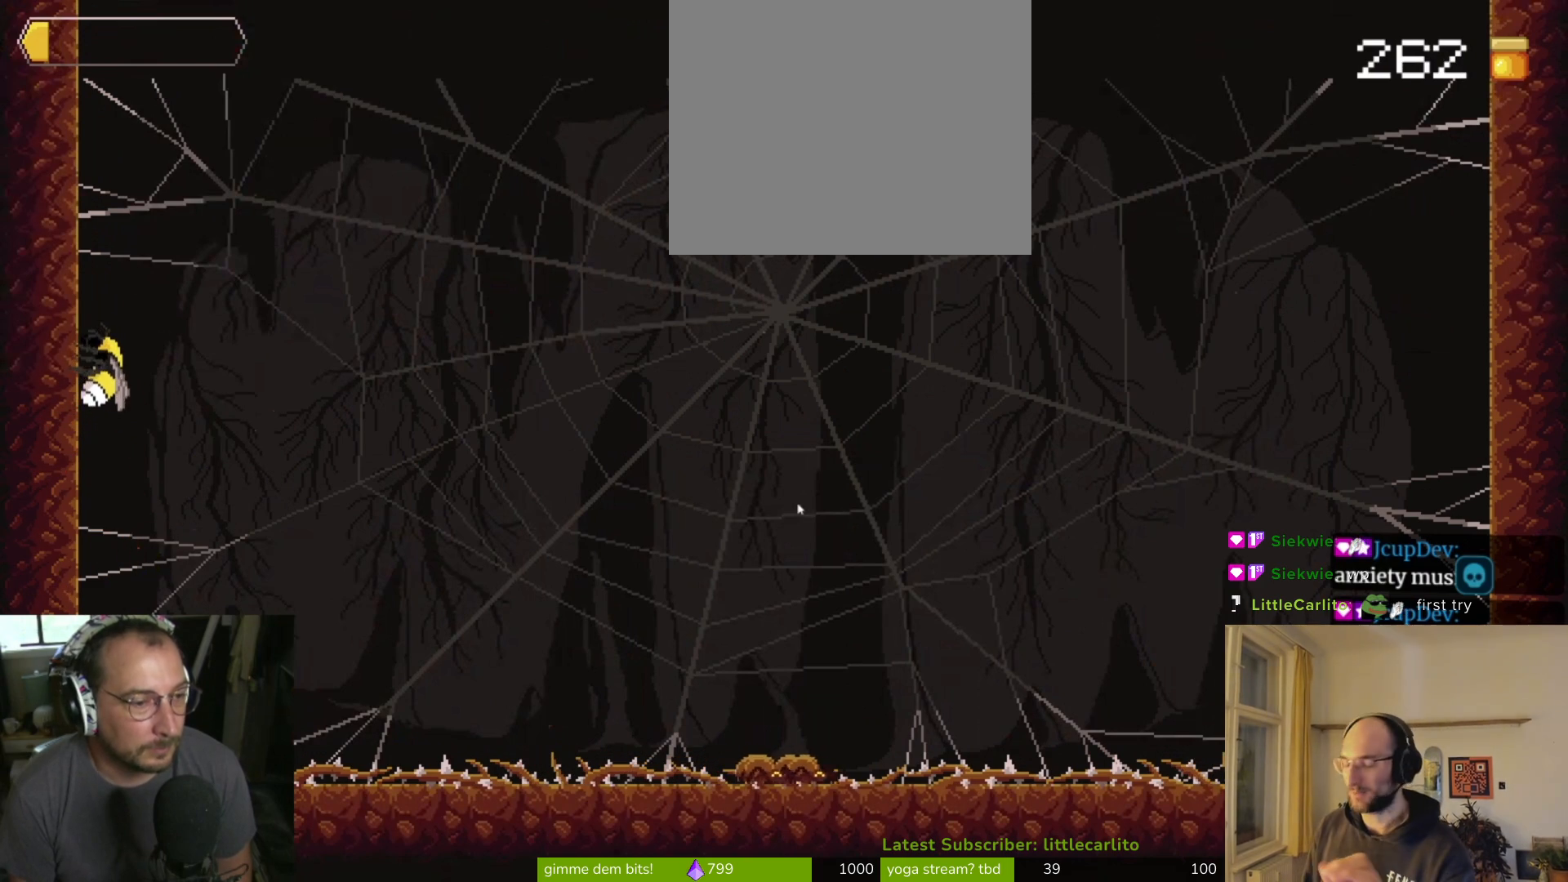
{"buttons": [], "left_stick": "center", "events": []}
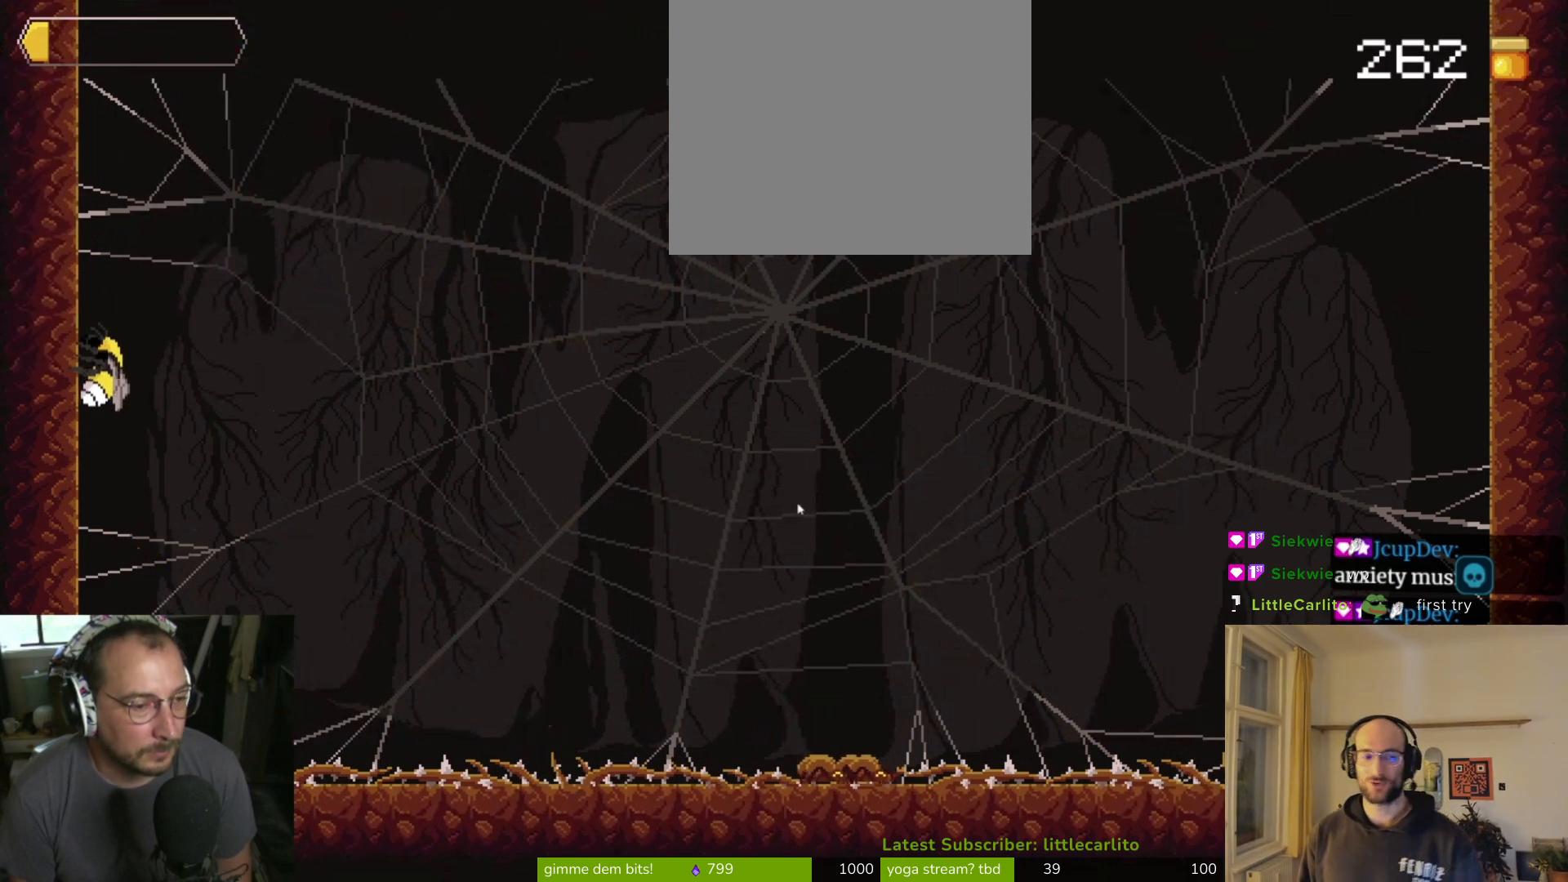
{"buttons": [], "left_stick": "right", "events": [[167, "left_stick", "right"], [233, "CROSS", "down"], [233, "SQUARE", "down"], [333, "SQUARE", "up"], [367, "CROSS", "up"], [400, "CROSS", "down"], [400, "SQUARE", "down"], [500, "CROSS", "up"], [500, "SQUARE", "up"]]}
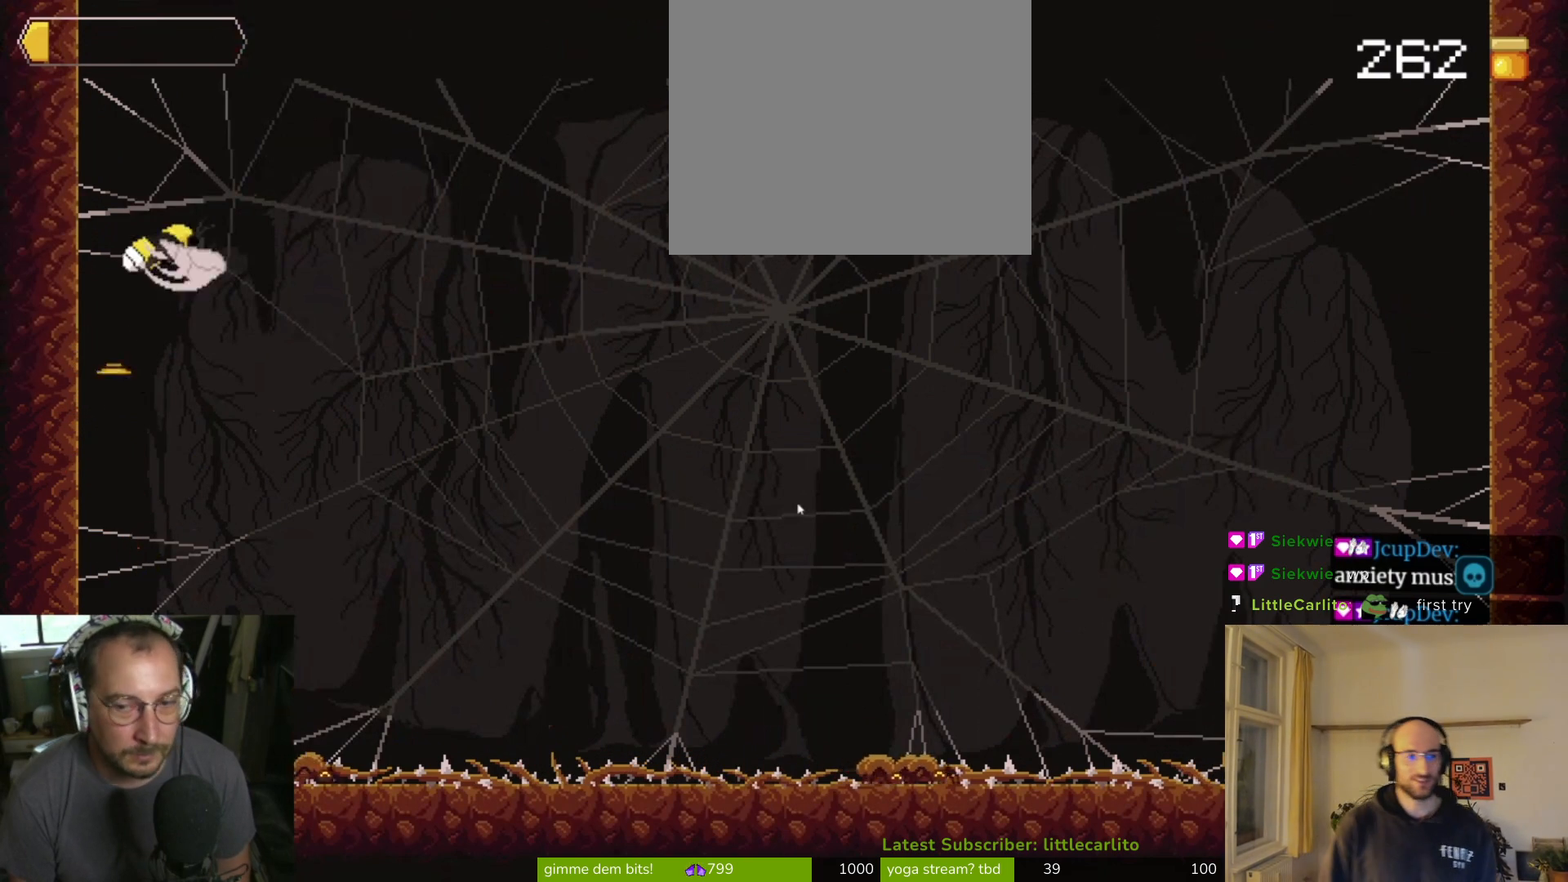
{"buttons": [], "left_stick": "right", "events": [[100, "SQUARE", "down"], [167, "SQUARE", "up"], [233, "SQUARE", "down"], [333, "SQUARE", "up"], [400, "SQUARE", "down"], [500, "SQUARE", "up"]]}
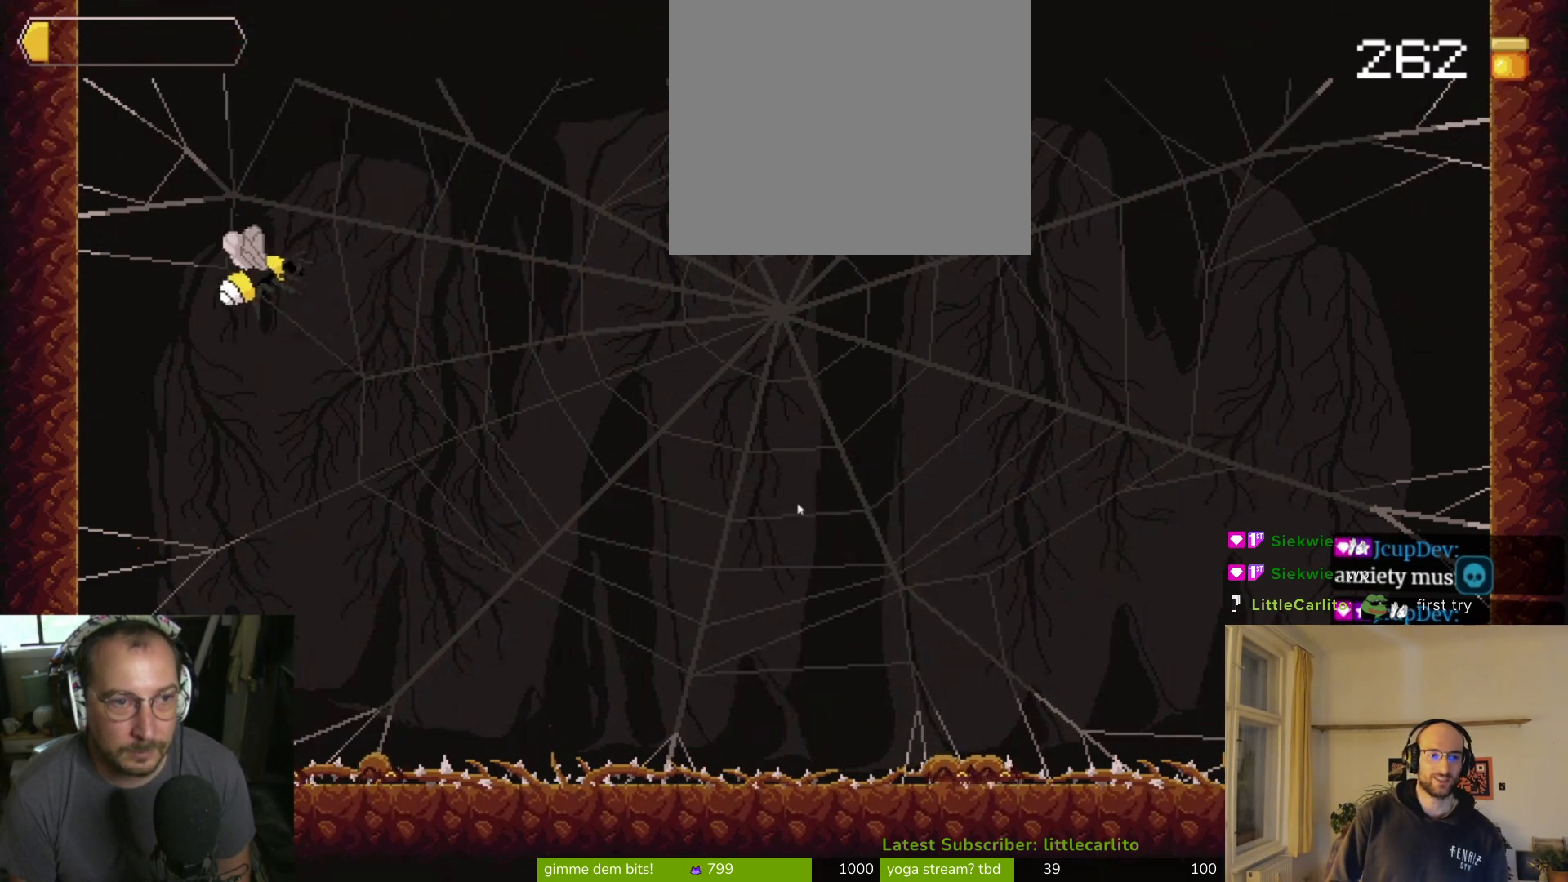
{"buttons": ["R1"], "left_stick": "right", "events": [[67, "SQUARE", "down"], [167, "SQUARE", "up"], [500, "R1", "down"]]}
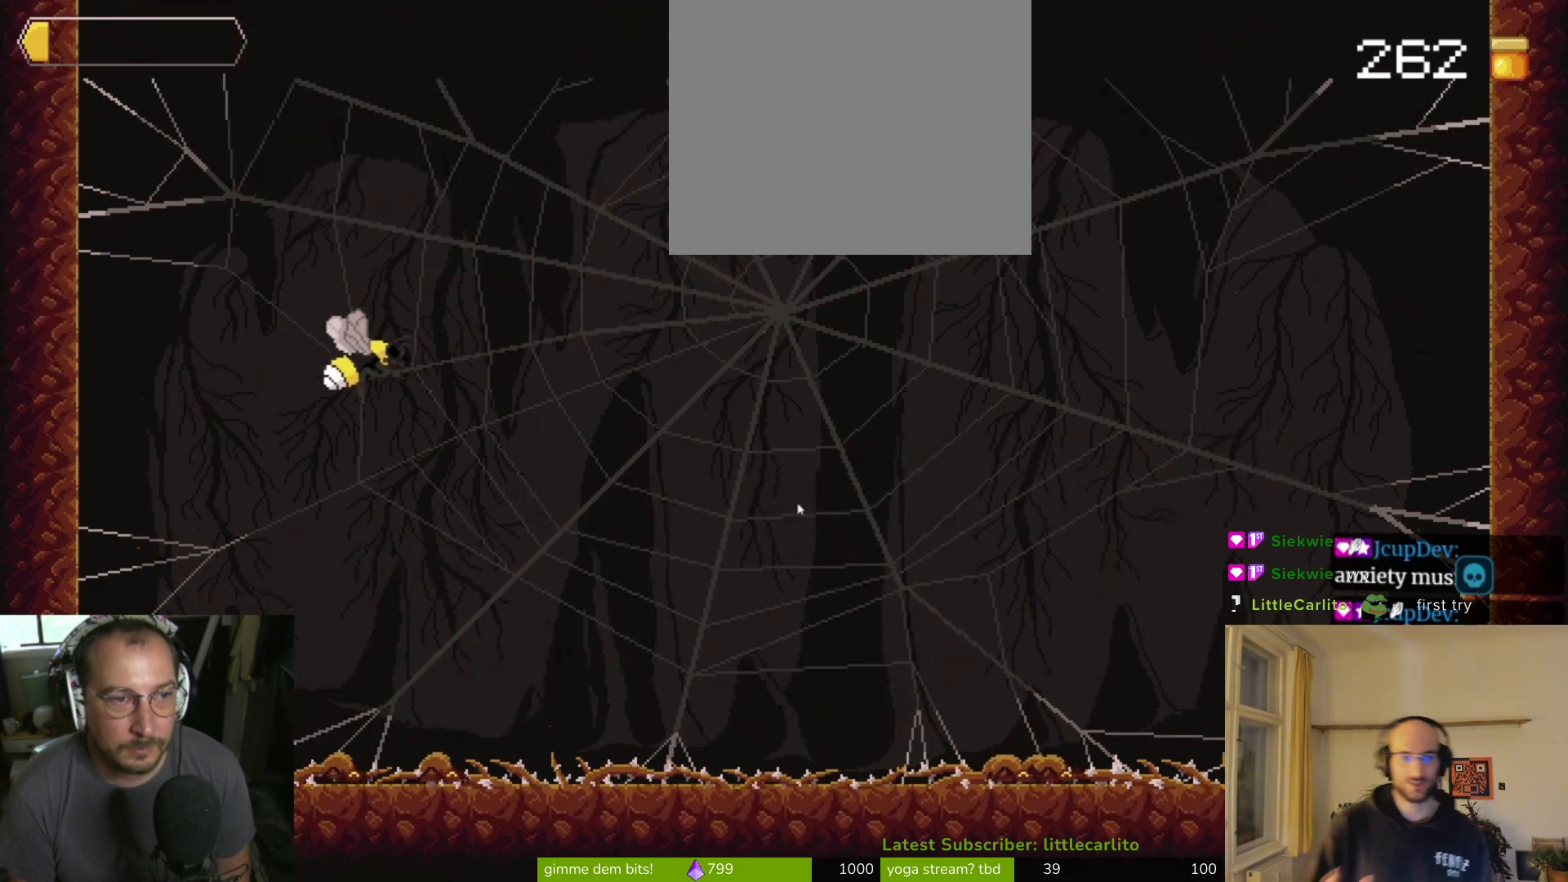
{"buttons": [], "left_stick": "right", "events": [[33, "CROSS", "down"], [67, "CIRCLE", "down"], [67, "SQUARE", "down"], [200, "CIRCLE", "up"], [200, "CROSS", "up"], [200, "R1", "up"], [200, "SQUARE", "up"]]}
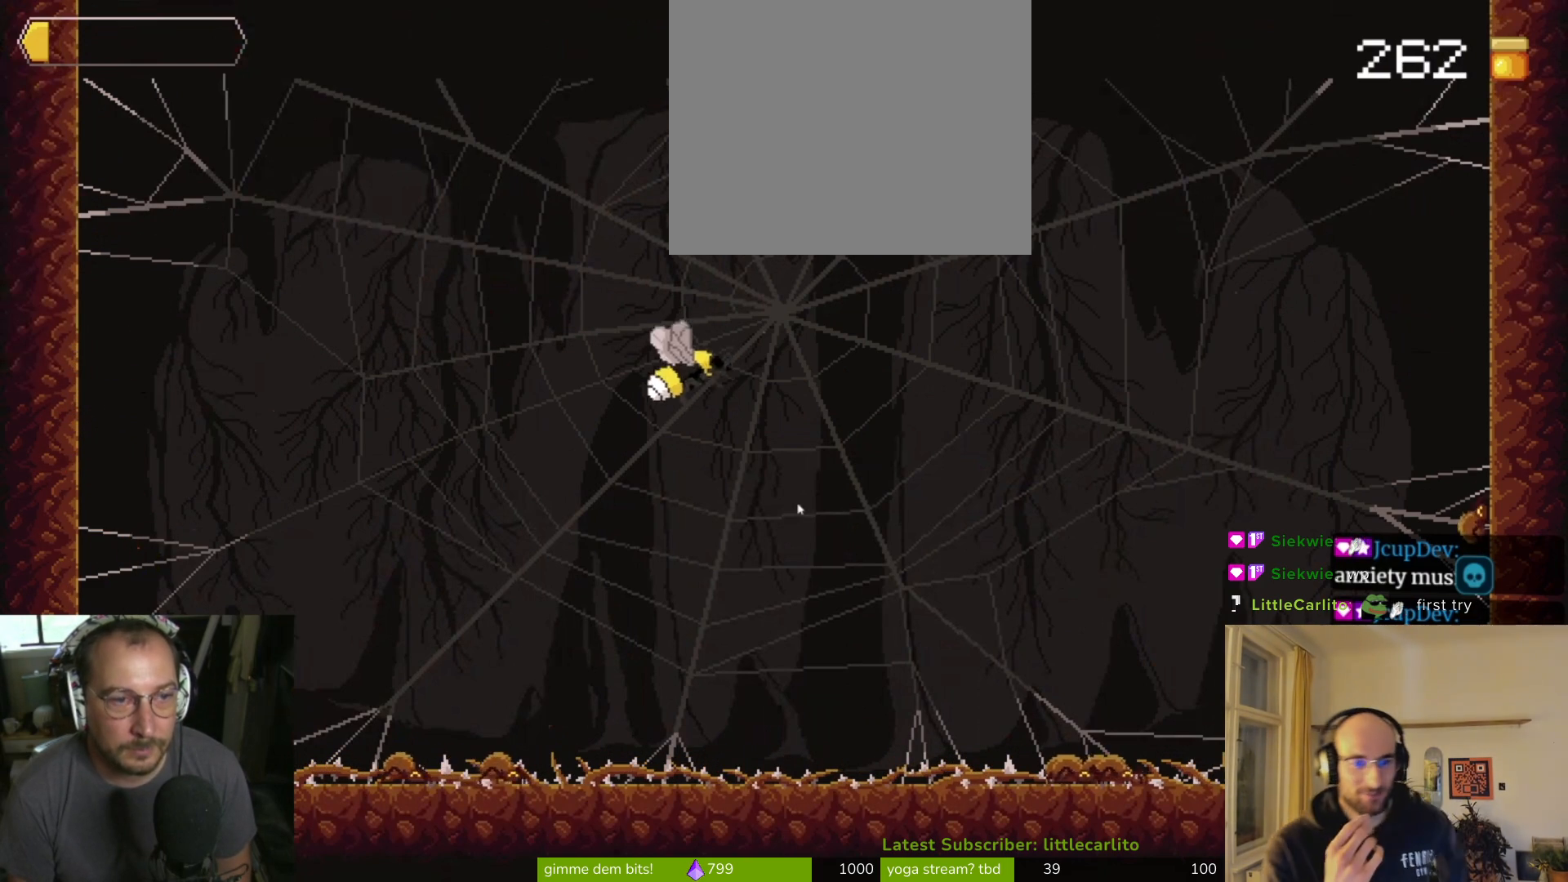
{"buttons": ["CROSS", "SQUARE"], "left_stick": "right", "events": [[100, "SQUARE", "down"], [133, "SQUARE", "up"], [200, "CROSS", "down"], [200, "R1", "down"], [200, "SQUARE", "down"], [333, "R1", "up"], [433, "CROSS", "up"], [433, "SQUARE", "up"], [467, "CROSS", "down"], [467, "SQUARE", "down"]]}
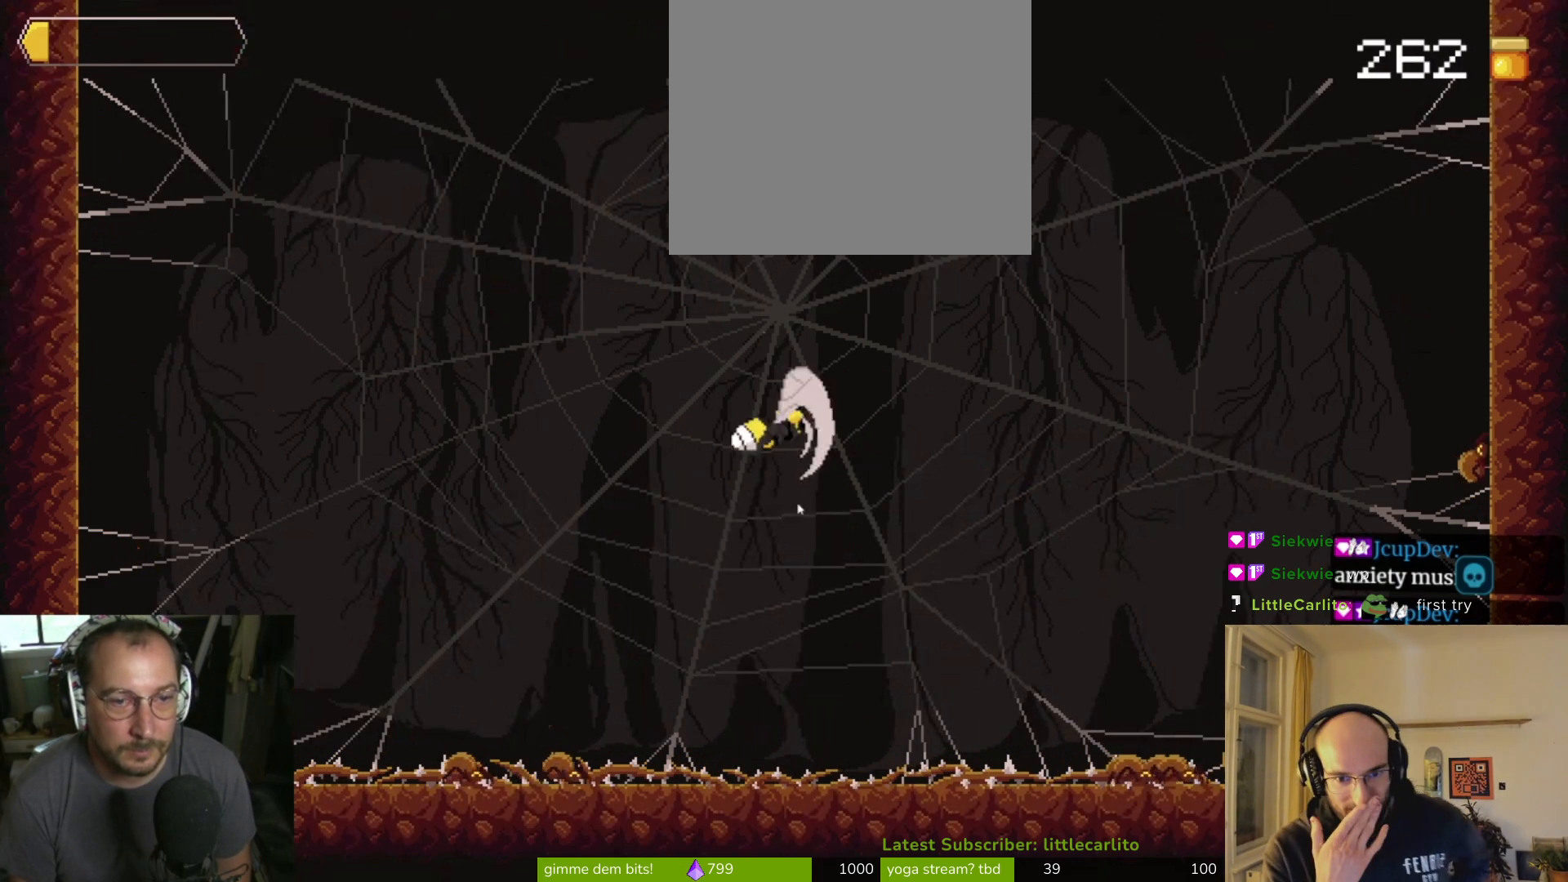
{"buttons": [], "left_stick": "right", "events": [[33, "R1", "down"], [33, "SQUARE", "up"], [100, "CROSS", "up"], [133, "CROSS", "down"], [133, "SQUARE", "down"], [167, "CROSS", "up"], [233, "R1", "up"], [233, "SQUARE", "up"], [300, "CROSS", "down"], [300, "R1", "down"], [300, "SQUARE", "down"], [333, "CROSS", "up"], [333, "SQUARE", "up"], [400, "R1", "up"]]}